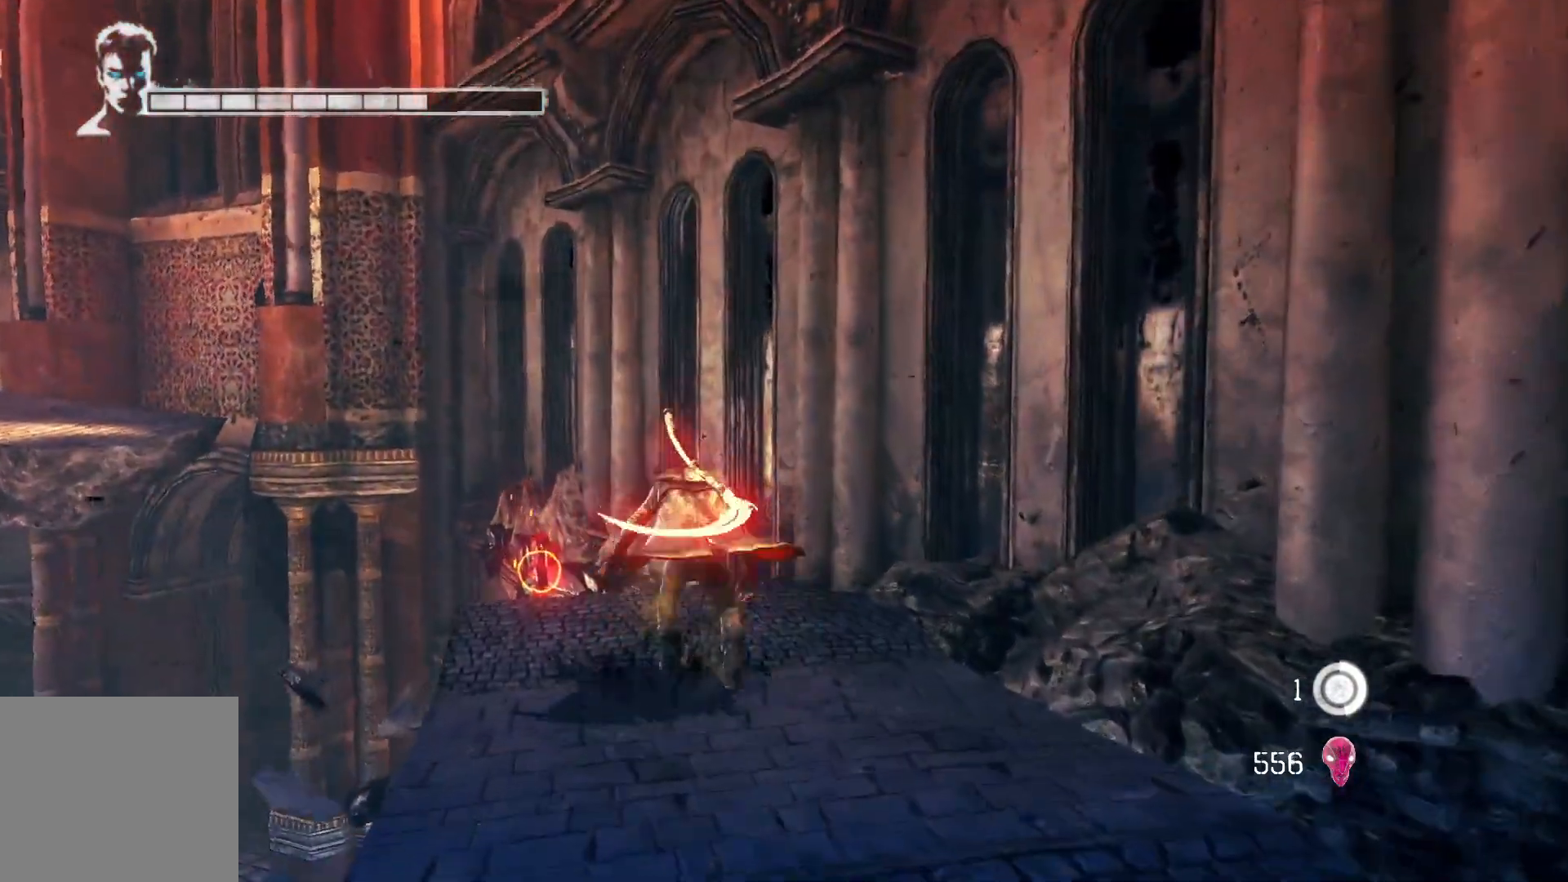
Gameplay with a controller (Xbox layout); each line is a JSON object with the inputs held at the frame after it. "events" lists button and stick changes between this image and that frame as [ms after this image, input, new state], when the widget could be followed in between.
{"buttons": ["X", "R2"], "left_stick": "center", "right_stick": "center", "events": [[150, "L2", "up"], [167, "R2", "down"], [467, "X", "down"]]}
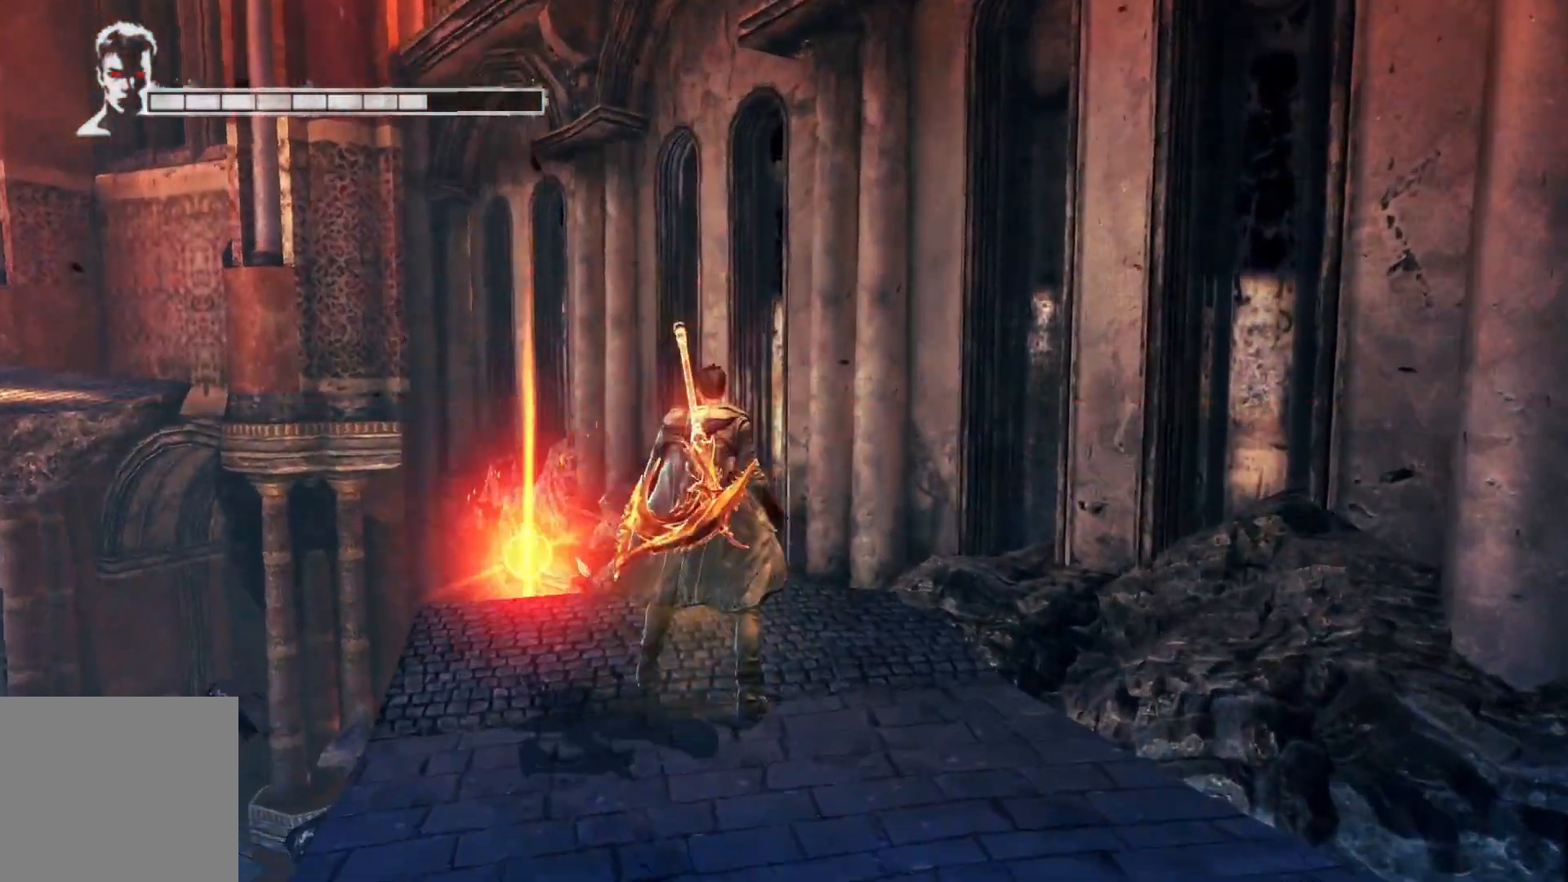
{"buttons": [], "left_stick": "center", "right_stick": "center", "events": [[100, "X", "up"], [450, "R2", "up"]]}
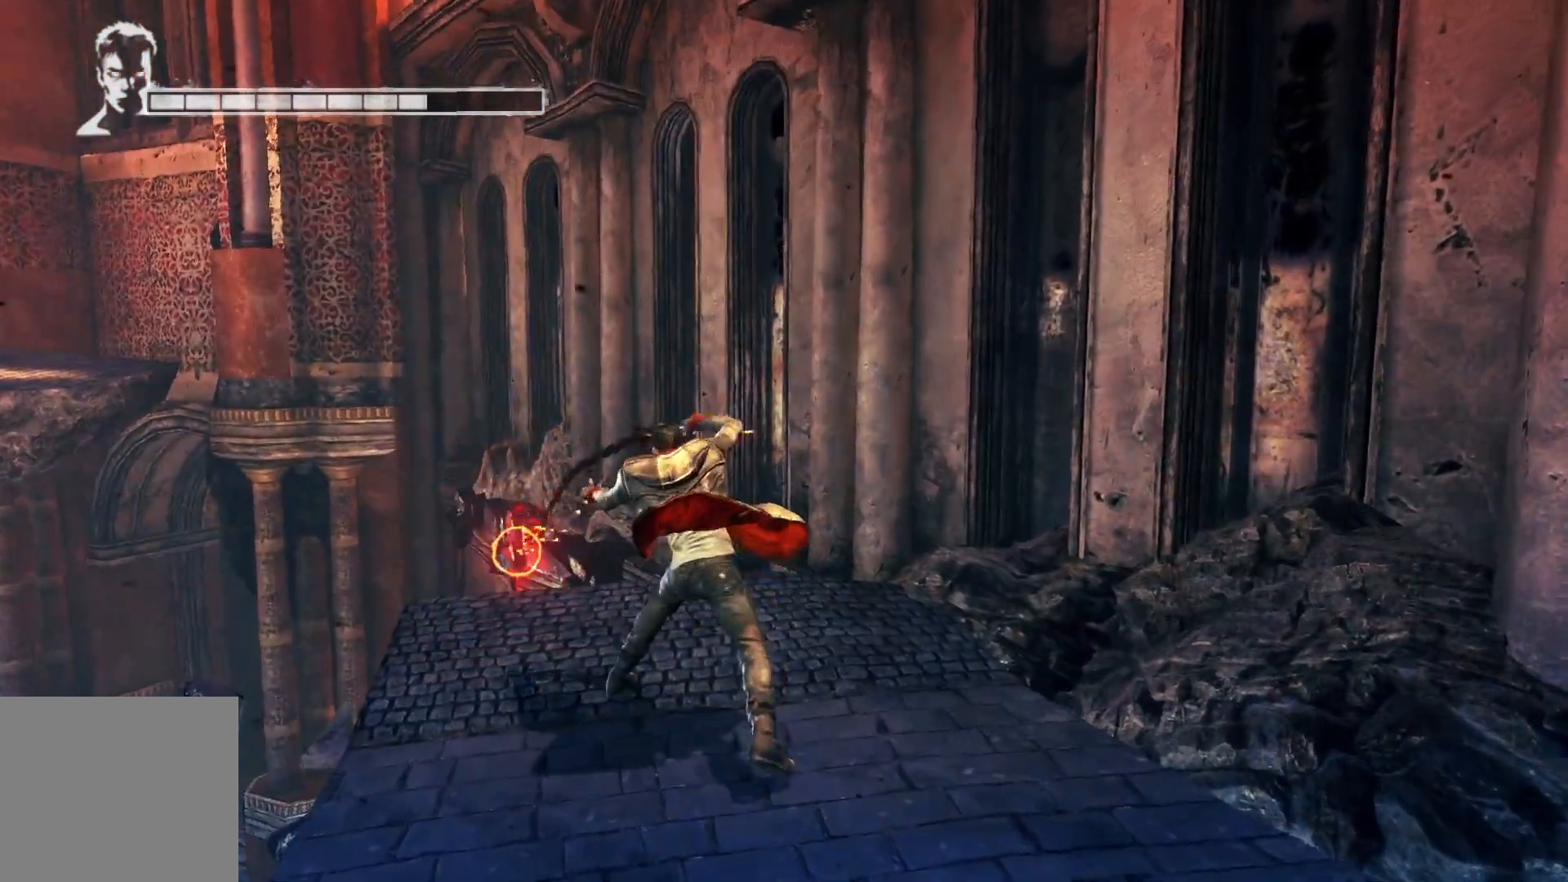
{"buttons": [], "left_stick": "center", "right_stick": "center", "events": []}
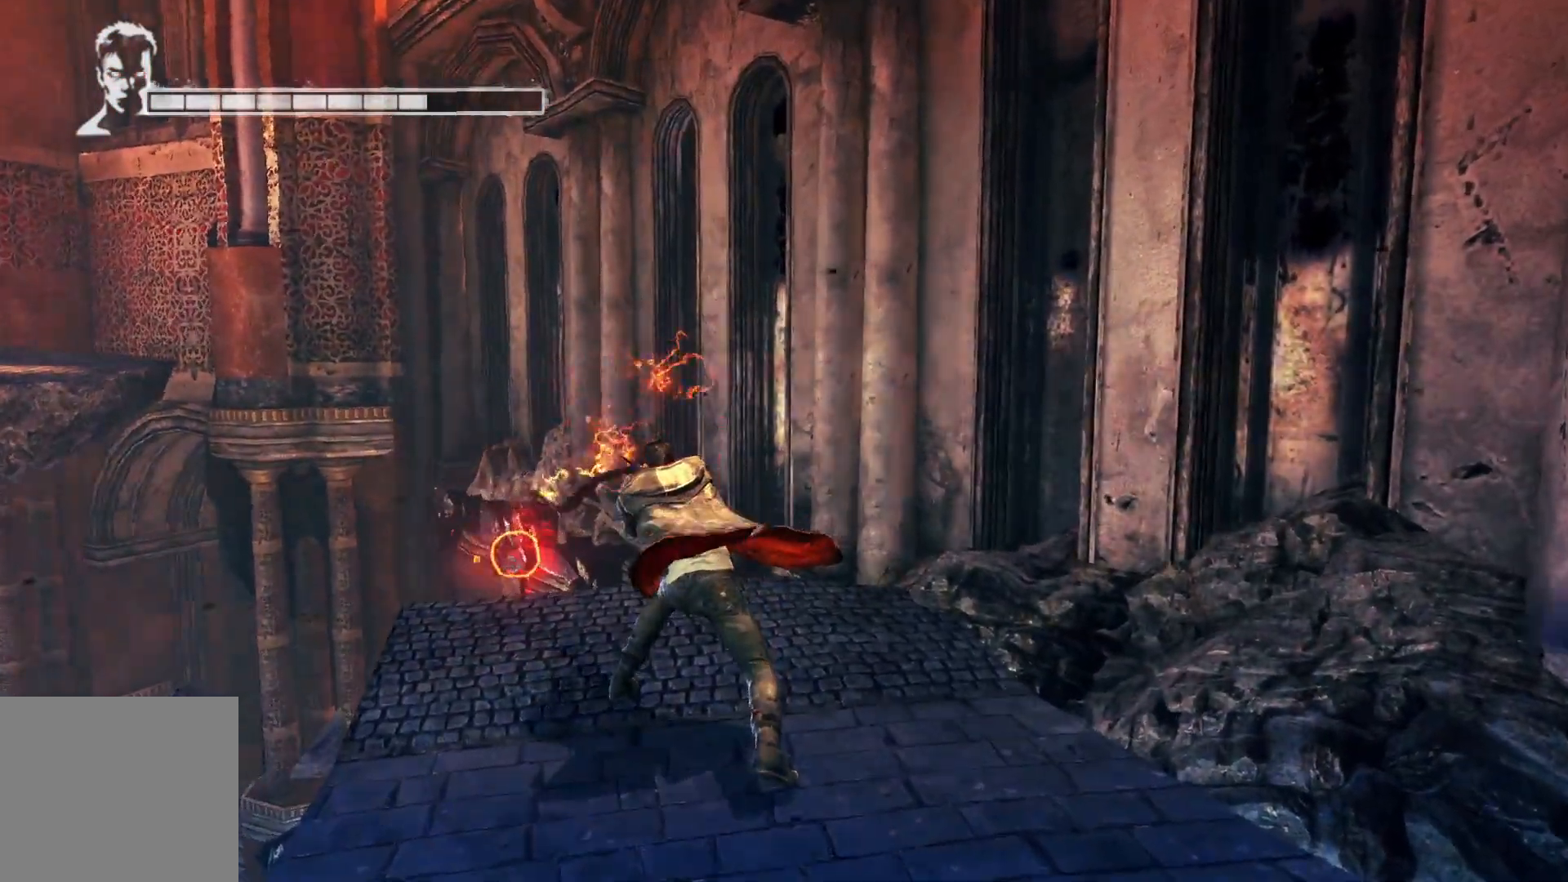
{"buttons": [], "left_stick": "center", "right_stick": "center", "events": []}
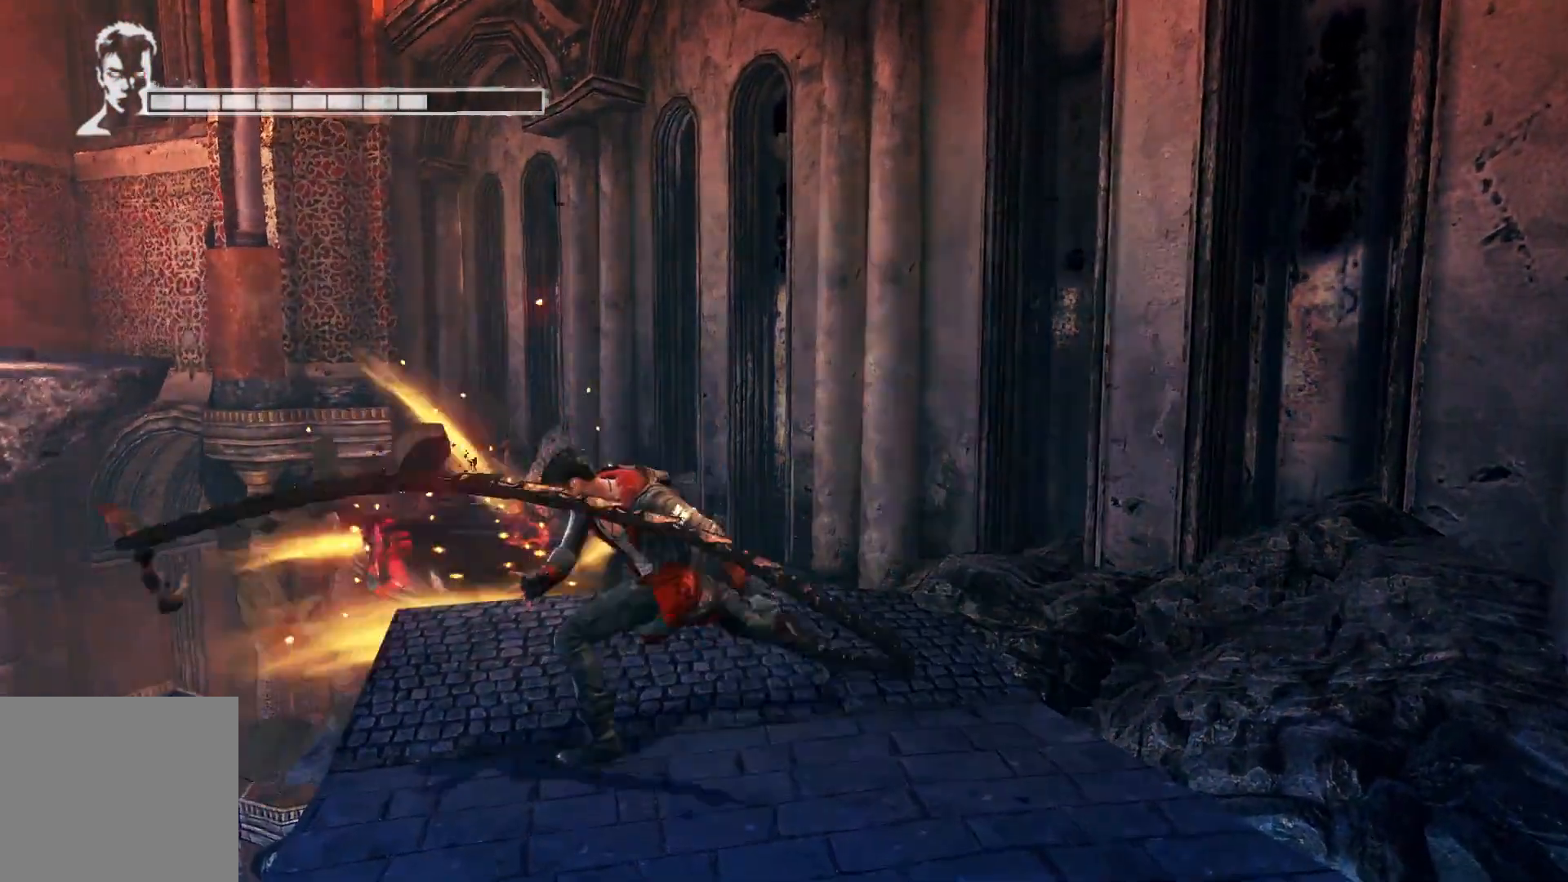
{"buttons": [], "left_stick": "up-left", "right_stick": "center", "events": [[283, "left_stick", "up-left"]]}
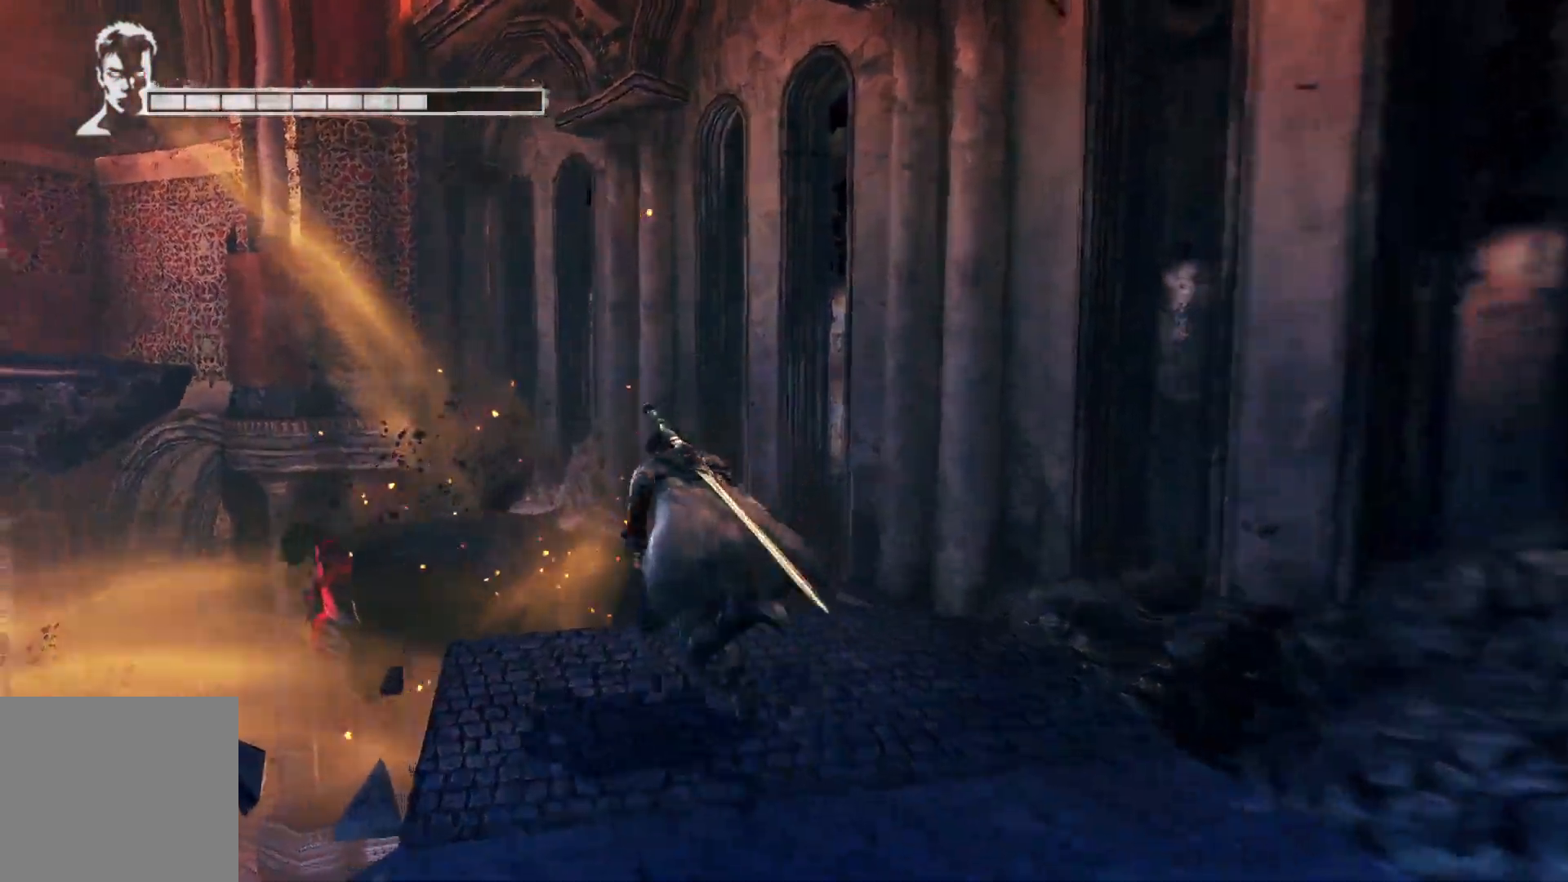
{"buttons": ["A"], "left_stick": "up-left", "right_stick": "center", "events": [[300, "A", "down"]]}
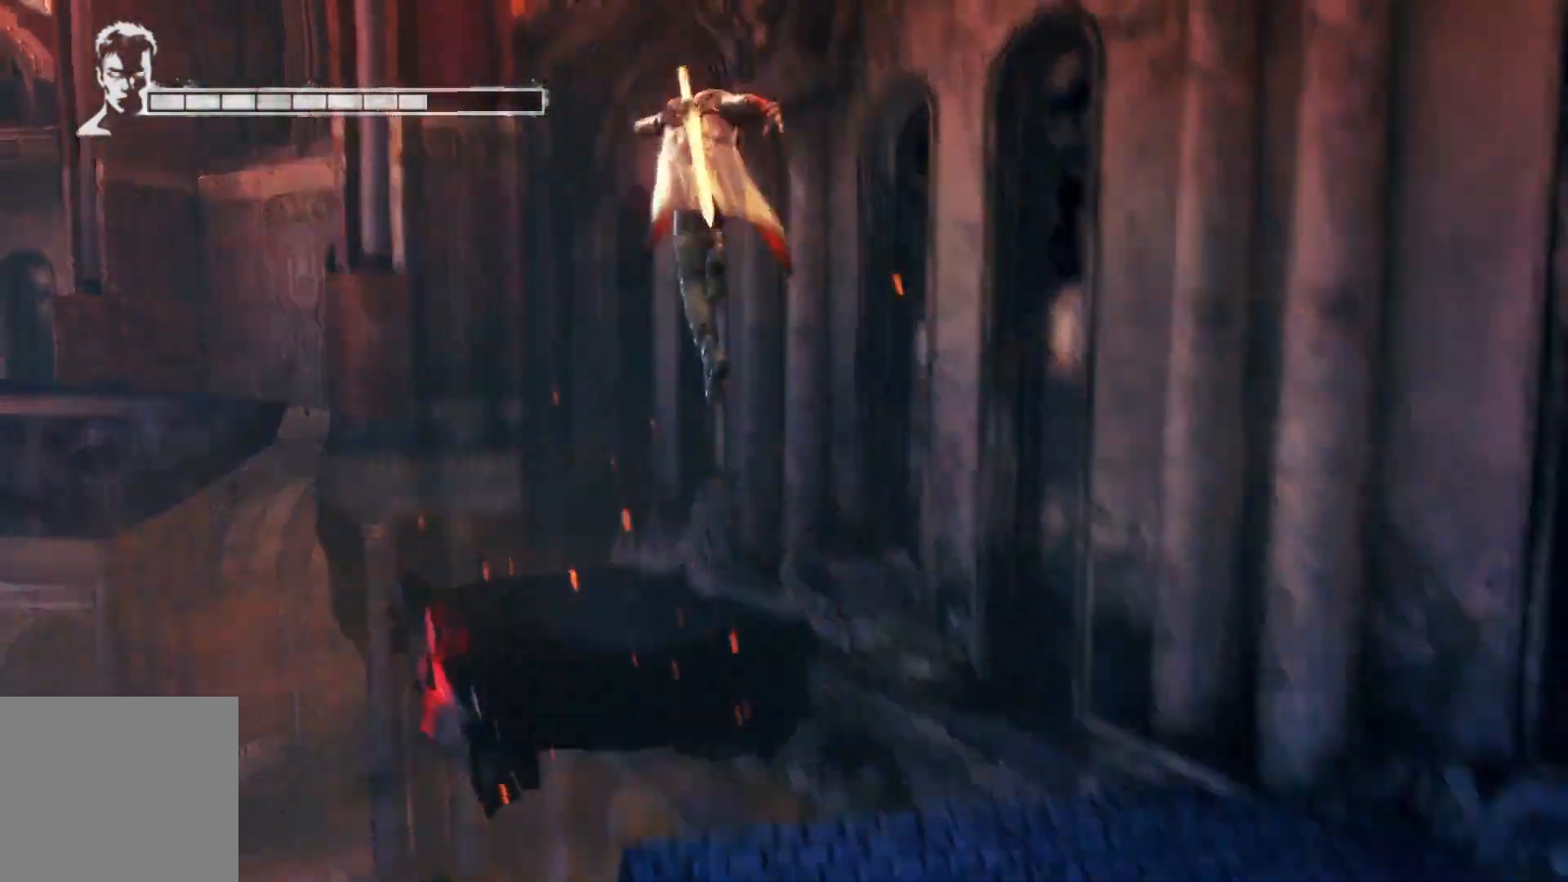
{"buttons": ["A"], "left_stick": "up", "right_stick": "center", "events": [[150, "A", "up"], [300, "left_stick", "up"], [417, "A", "down"]]}
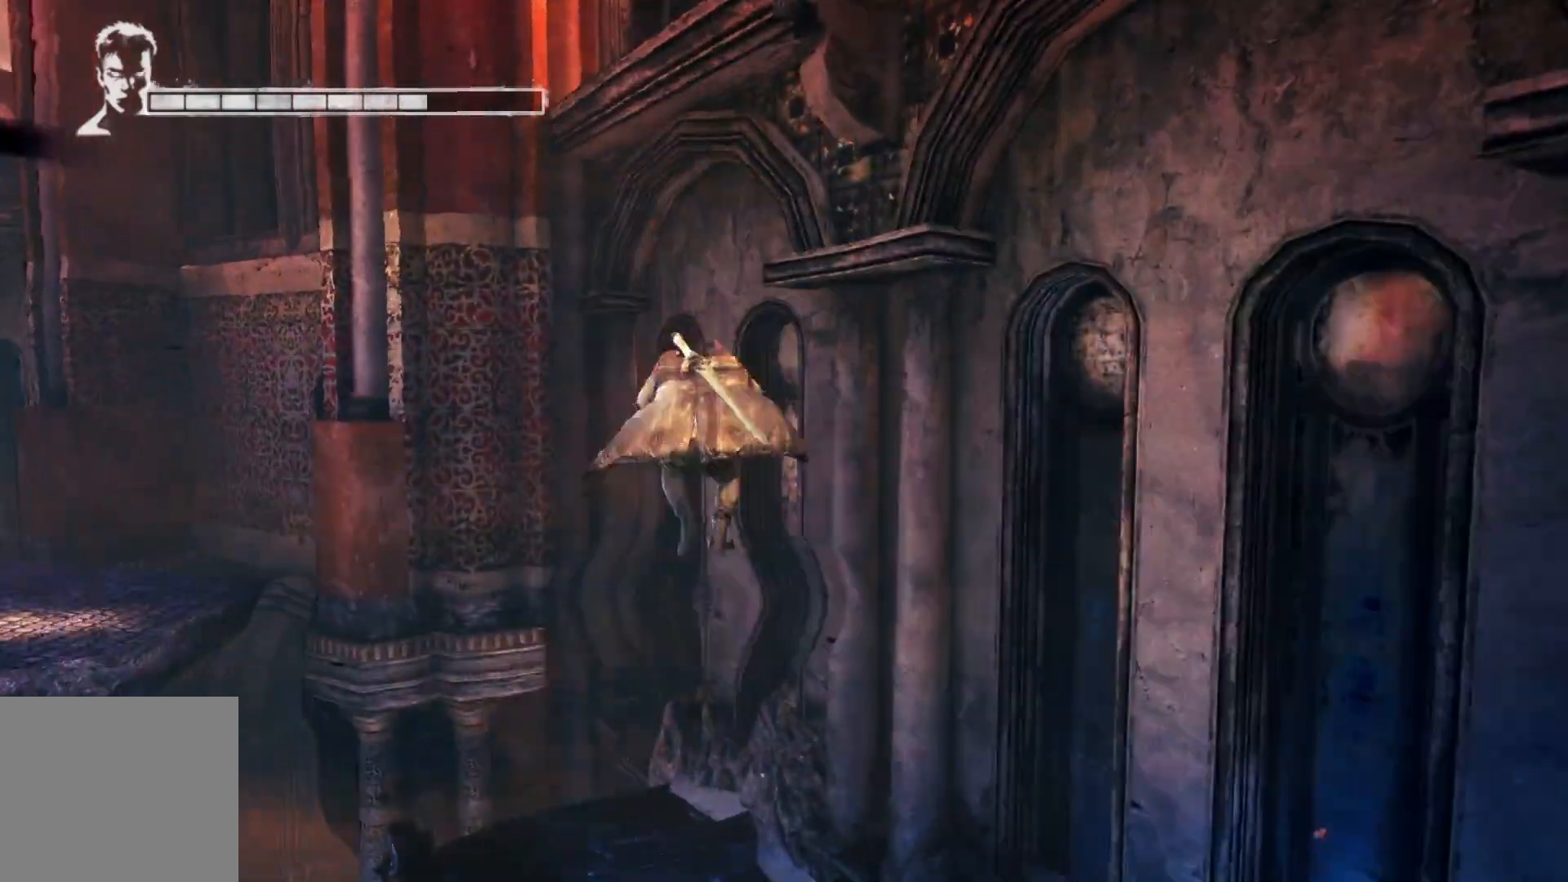
{"buttons": [], "left_stick": "center", "right_stick": "down-left", "events": [[50, "A", "up"], [433, "left_stick", "center"], [500, "right_stick", "down-left"]]}
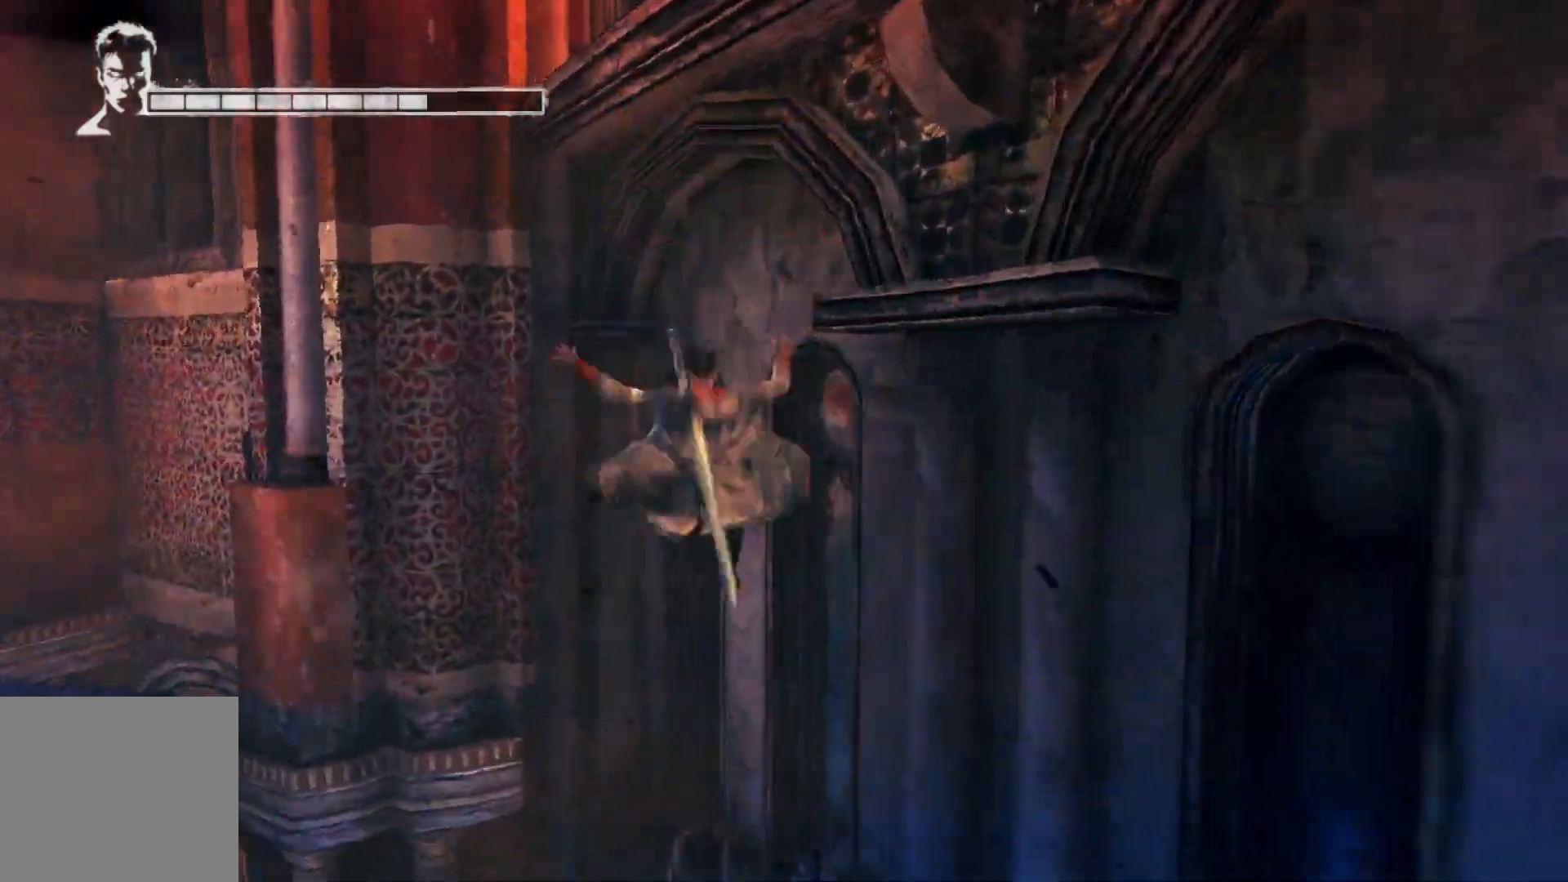
{"buttons": [], "left_stick": "center", "right_stick": "left", "events": [[217, "left_stick", "left"], [350, "right_stick", "left"], [383, "left_stick", "center"]]}
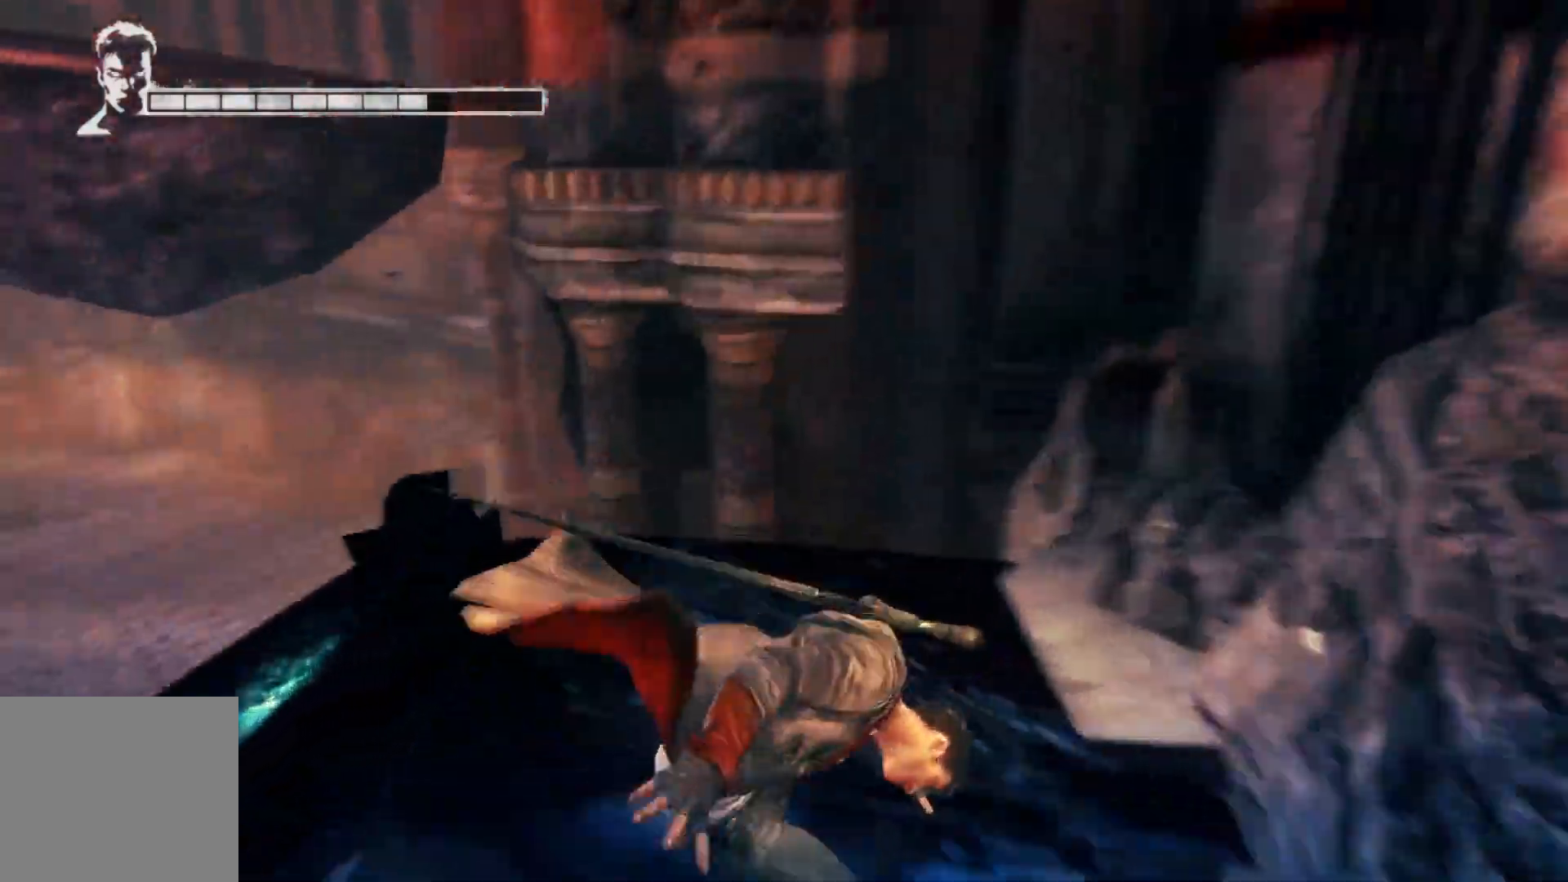
{"buttons": [], "left_stick": "up-left", "right_stick": "center", "events": [[133, "right_stick", "center"], [150, "left_stick", "up-left"]]}
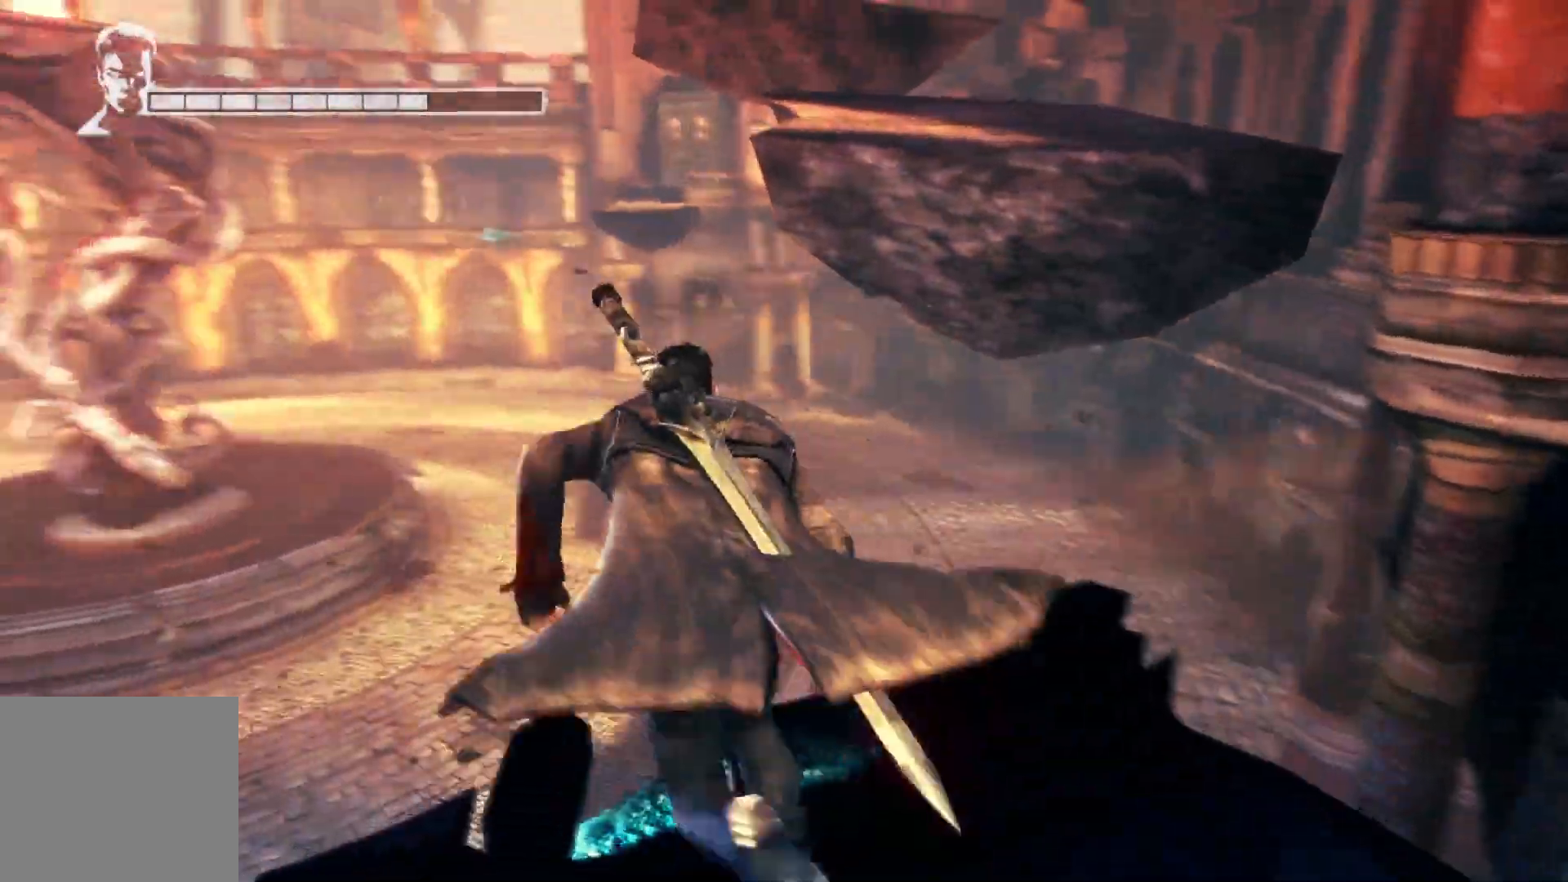
{"buttons": ["A"], "left_stick": "up-right", "right_stick": "center", "events": [[50, "A", "down"], [83, "left_stick", "up-right"], [417, "A", "up"], [500, "A", "down"]]}
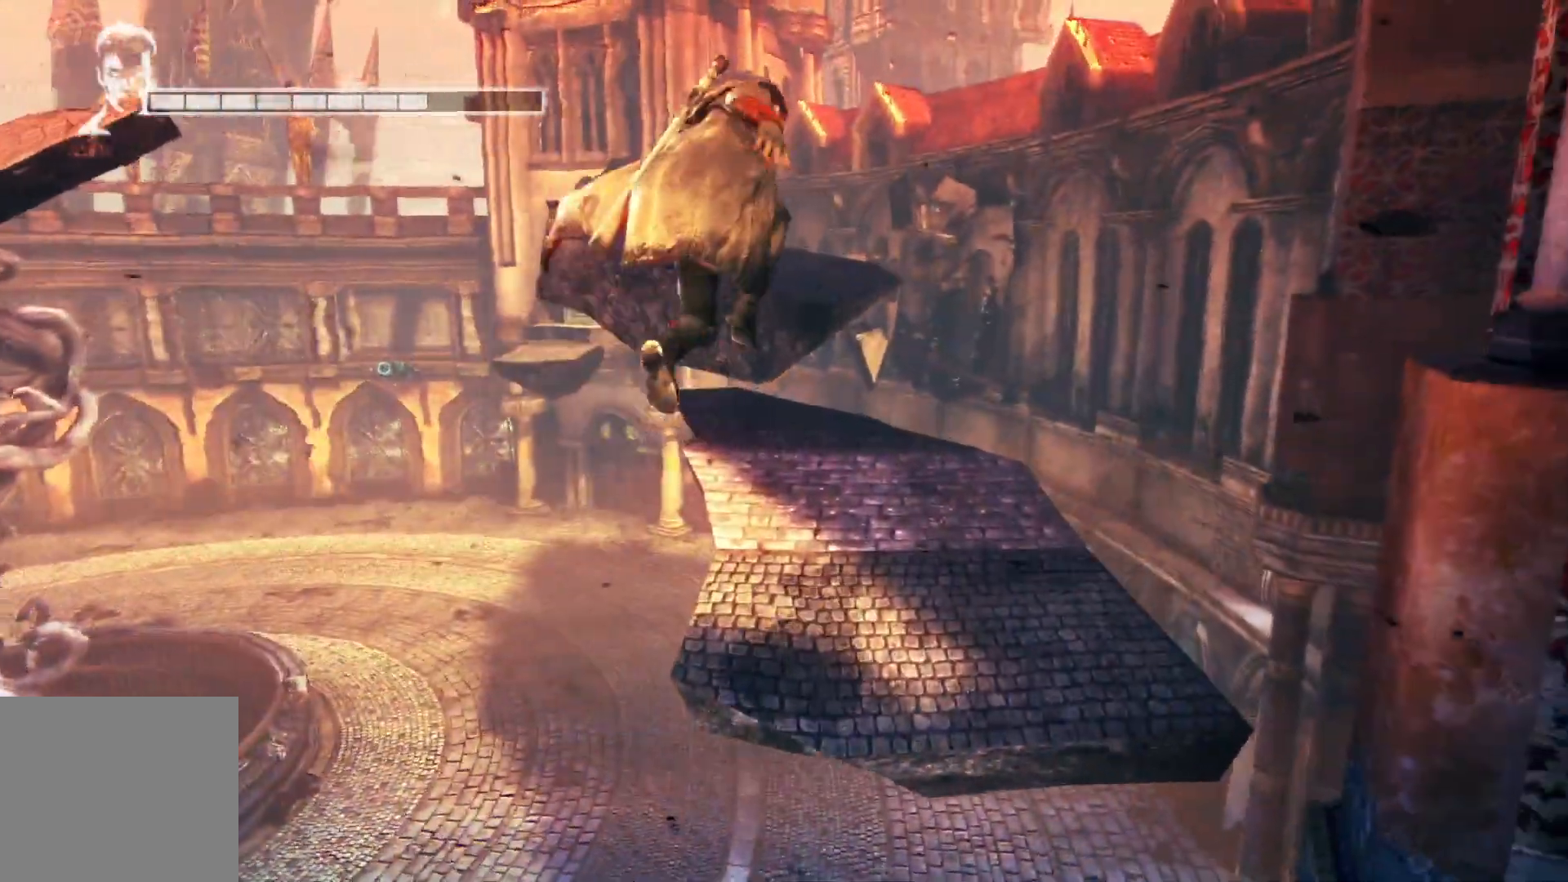
{"buttons": [], "left_stick": "up-right", "right_stick": "center", "events": [[117, "A", "up"], [133, "left_stick", "up"], [367, "left_stick", "up-right"]]}
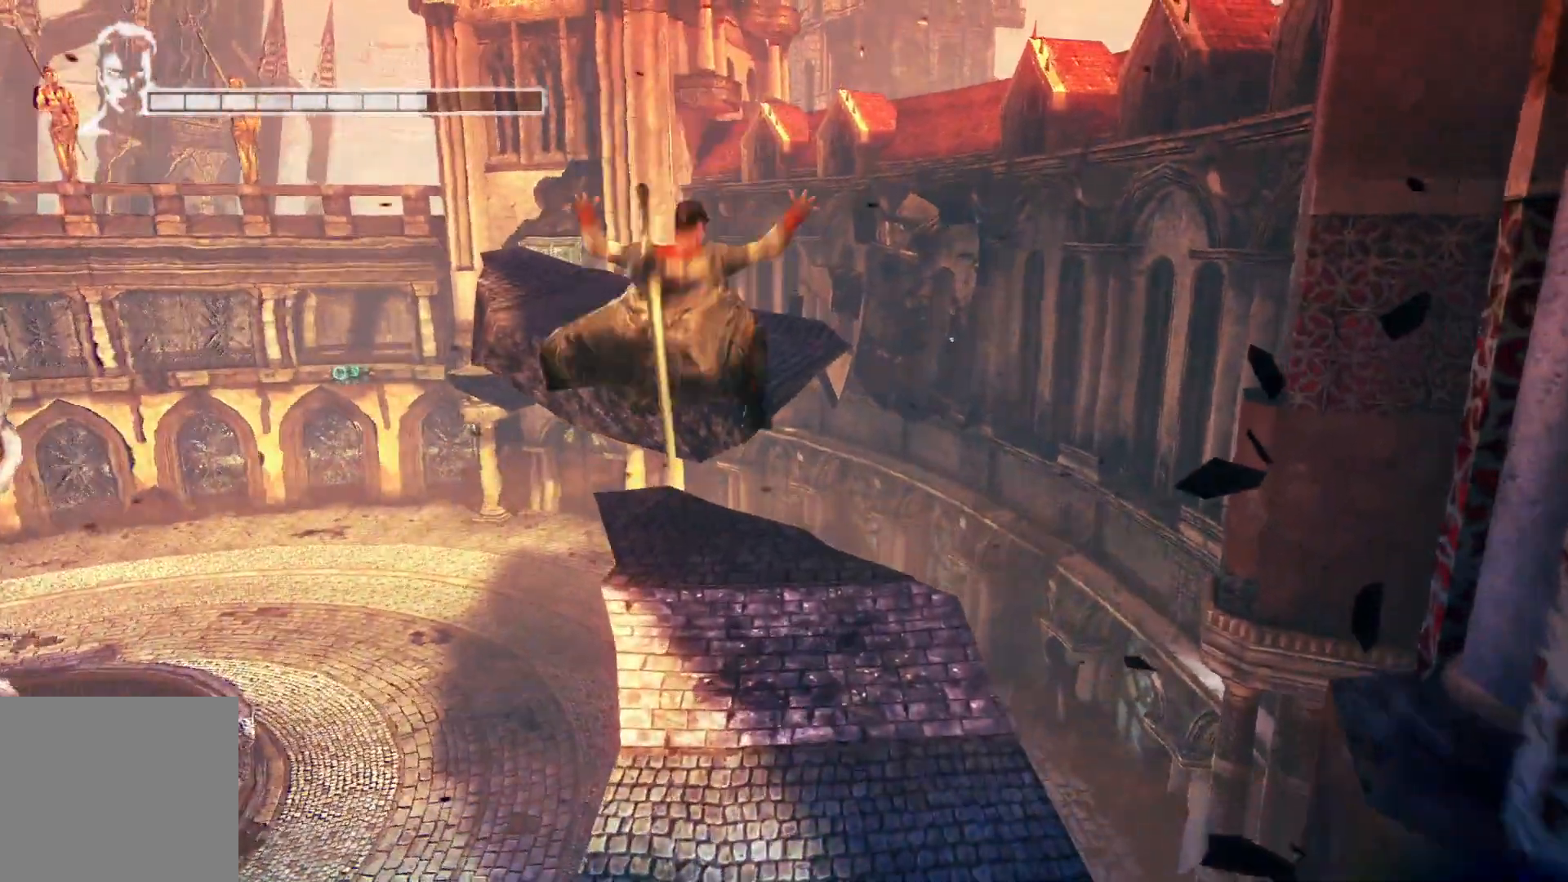
{"buttons": [], "left_stick": "up", "right_stick": "center", "events": [[283, "left_stick", "up"]]}
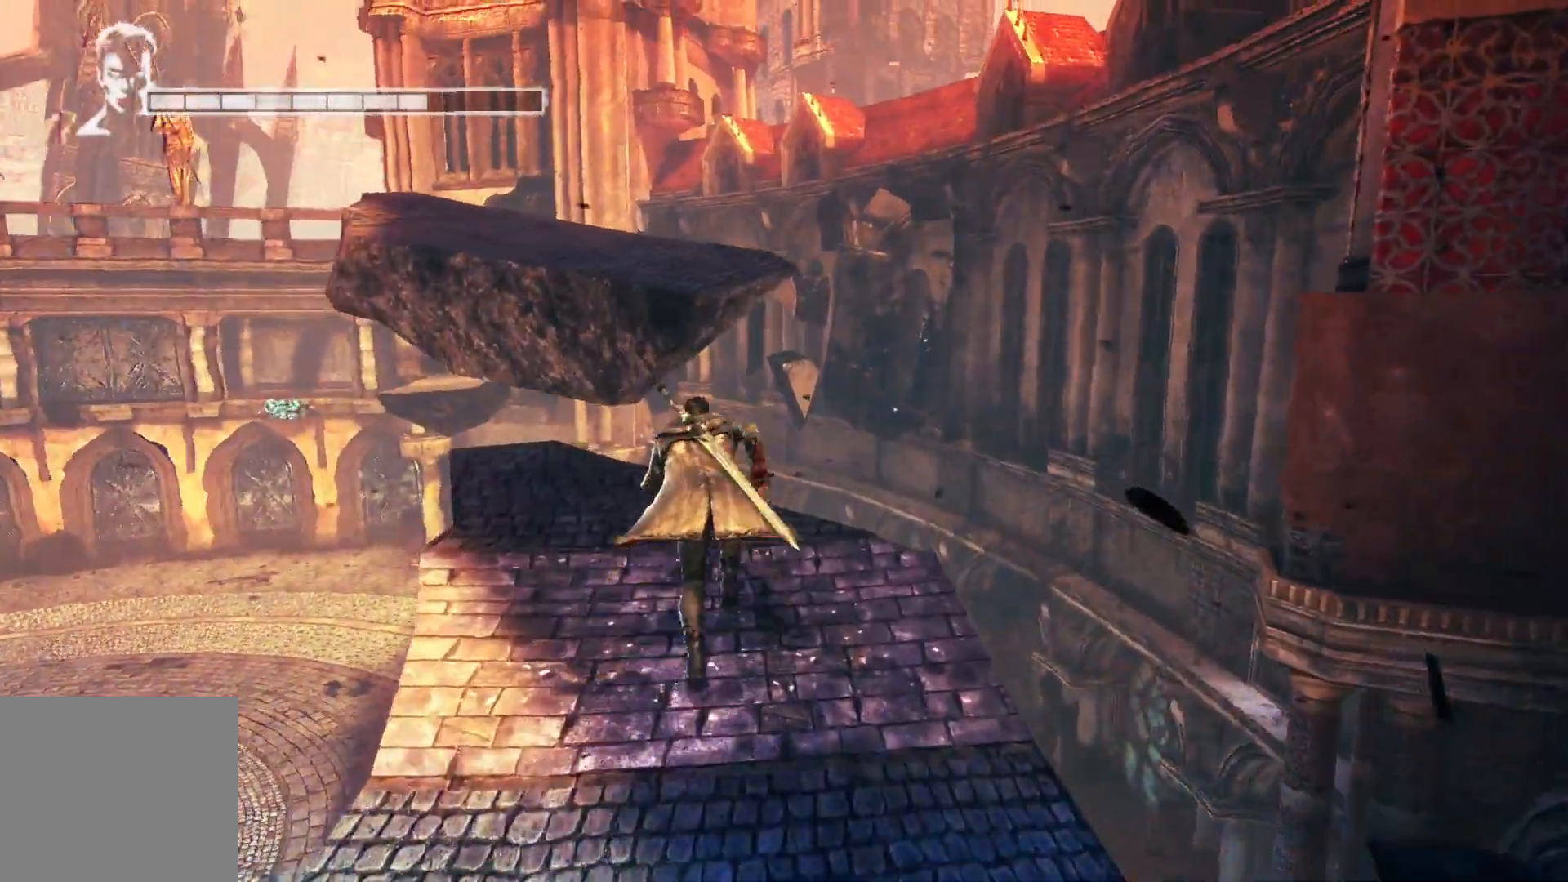
{"buttons": ["A"], "left_stick": "up-left", "right_stick": "center", "events": [[100, "left_stick", "up-left"], [367, "A", "down"]]}
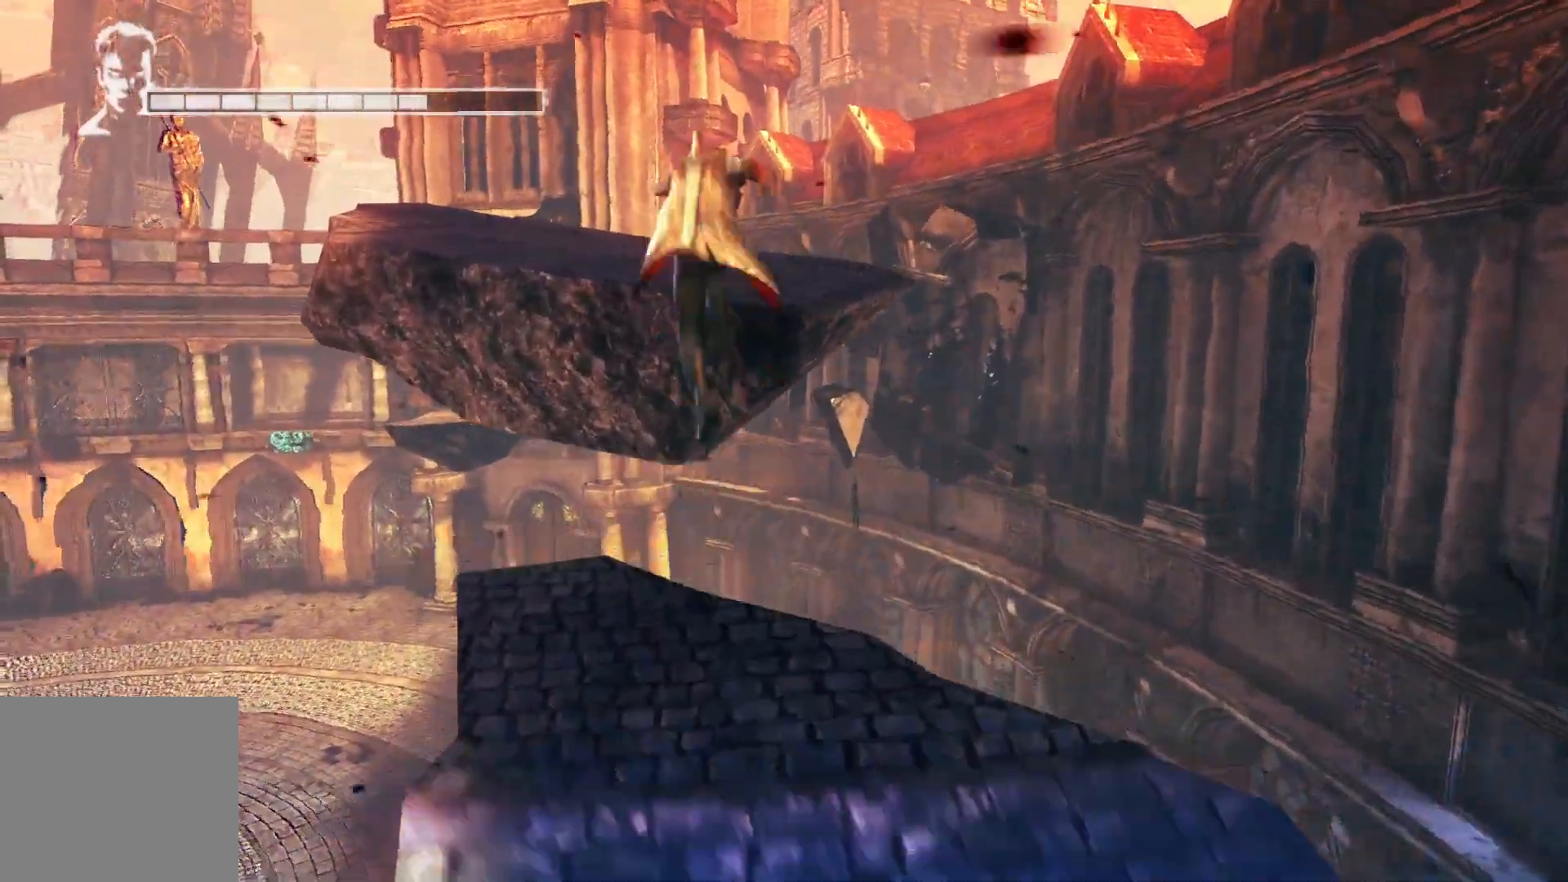
{"buttons": [], "left_stick": "up-left", "right_stick": "center", "events": [[83, "A", "up"], [217, "A", "down"], [333, "A", "up"]]}
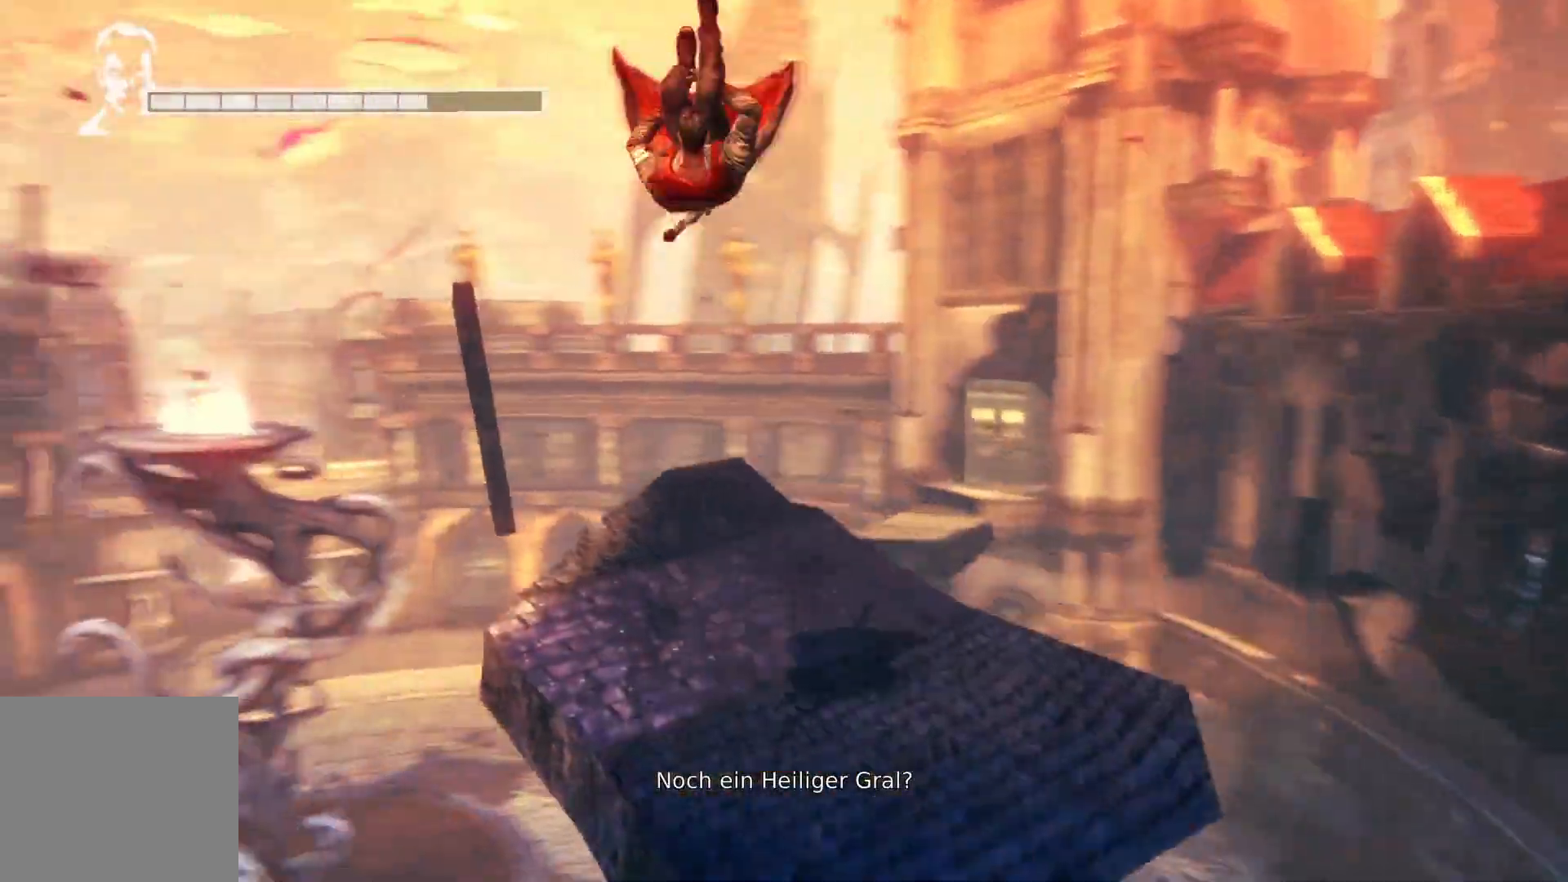
{"buttons": [], "left_stick": "center", "right_stick": "center", "events": [[150, "right_stick", "right"], [200, "left_stick", "center"], [350, "right_stick", "center"]]}
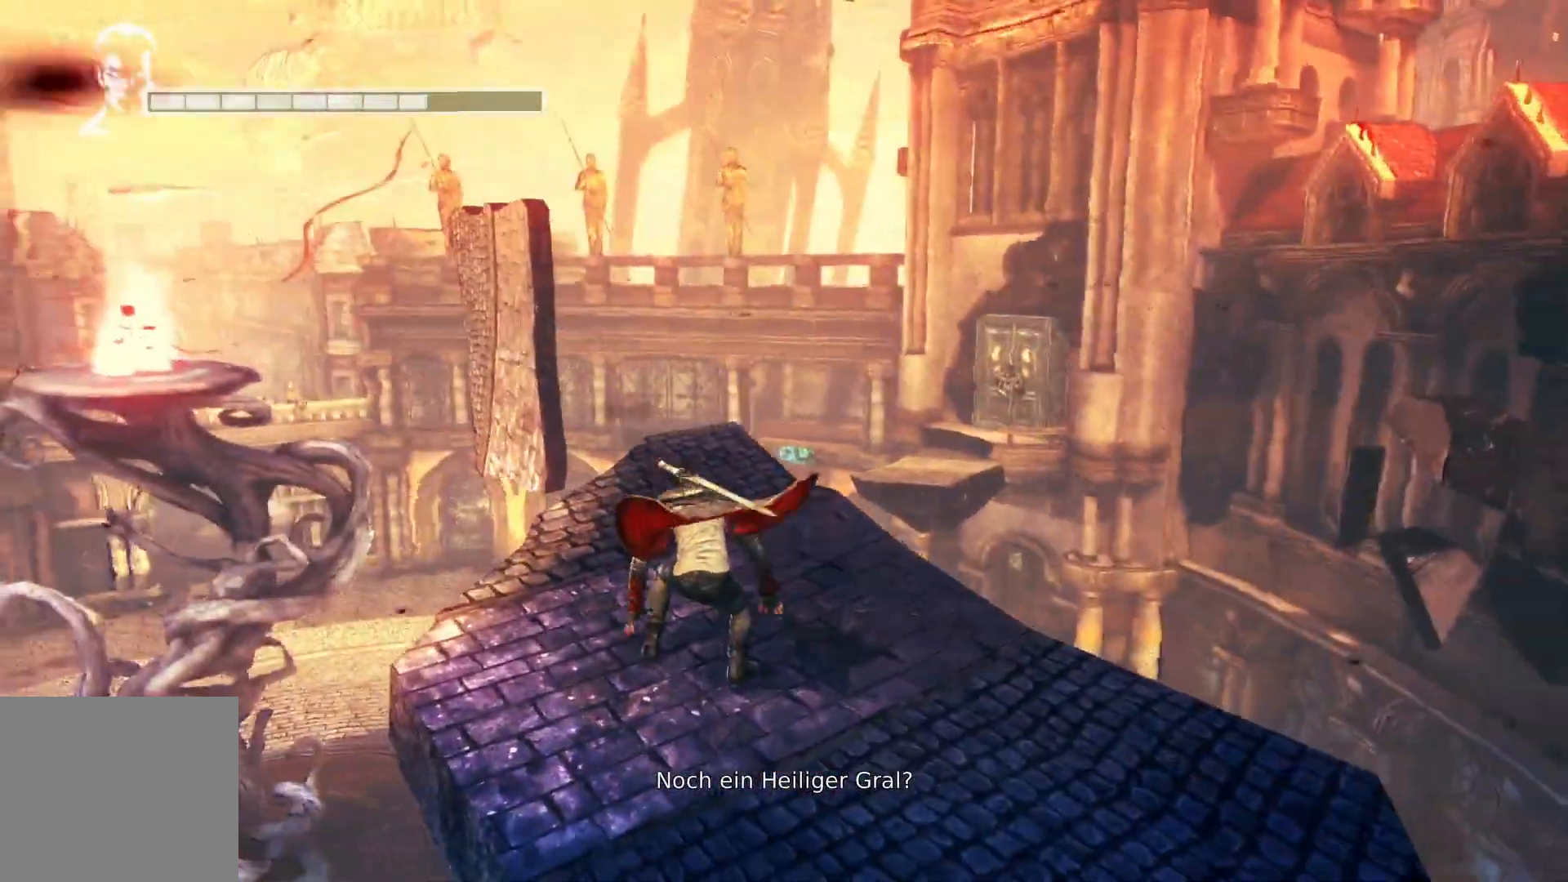
{"buttons": [], "left_stick": "center", "right_stick": "center", "events": []}
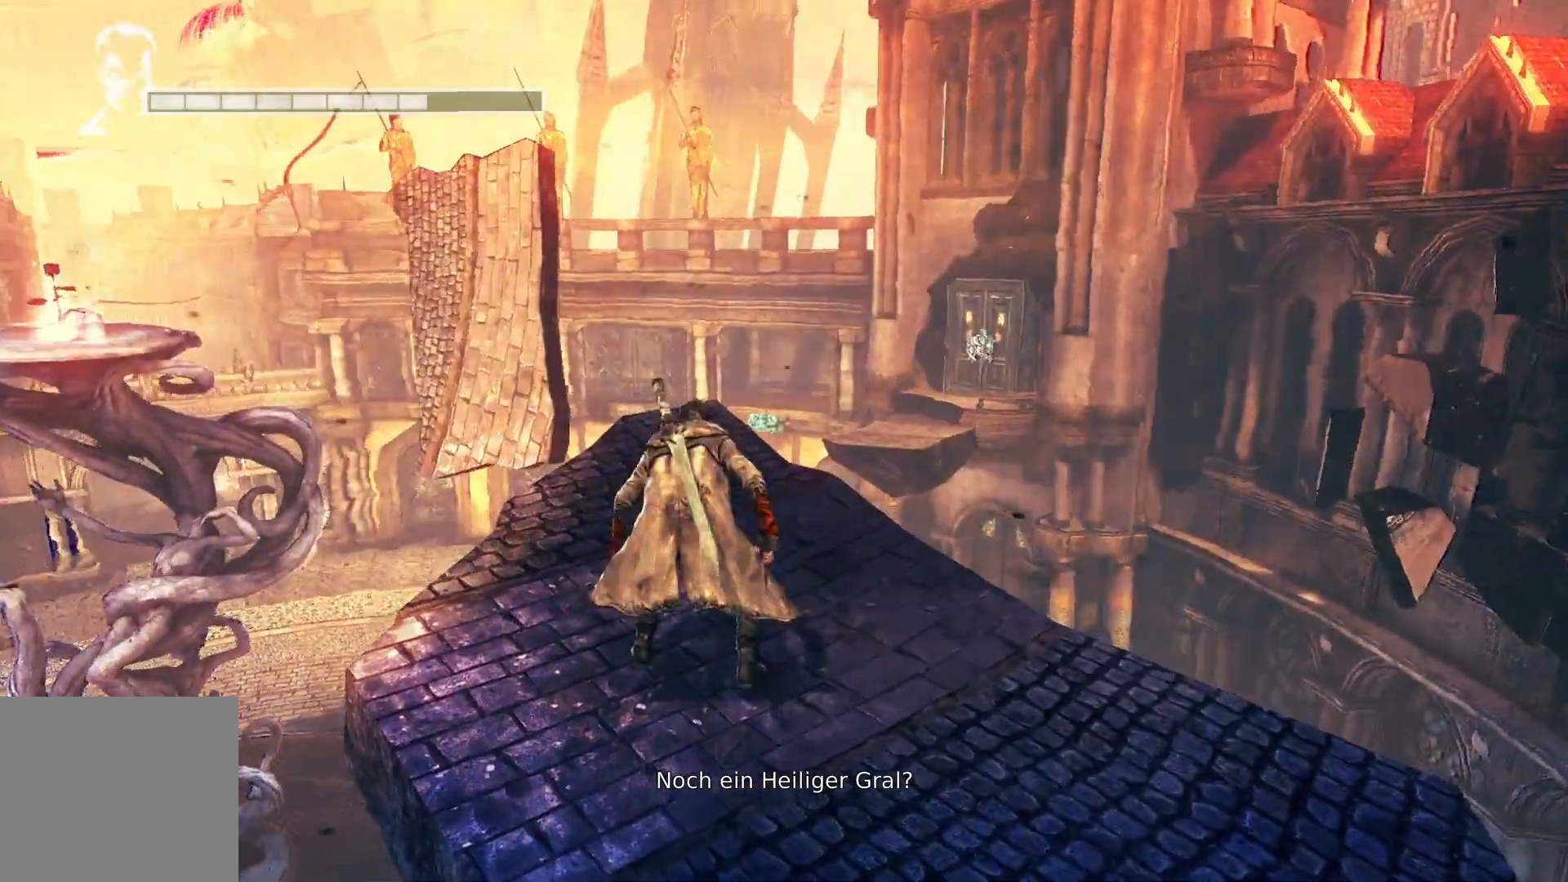
{"buttons": [], "left_stick": "center", "right_stick": "center", "events": []}
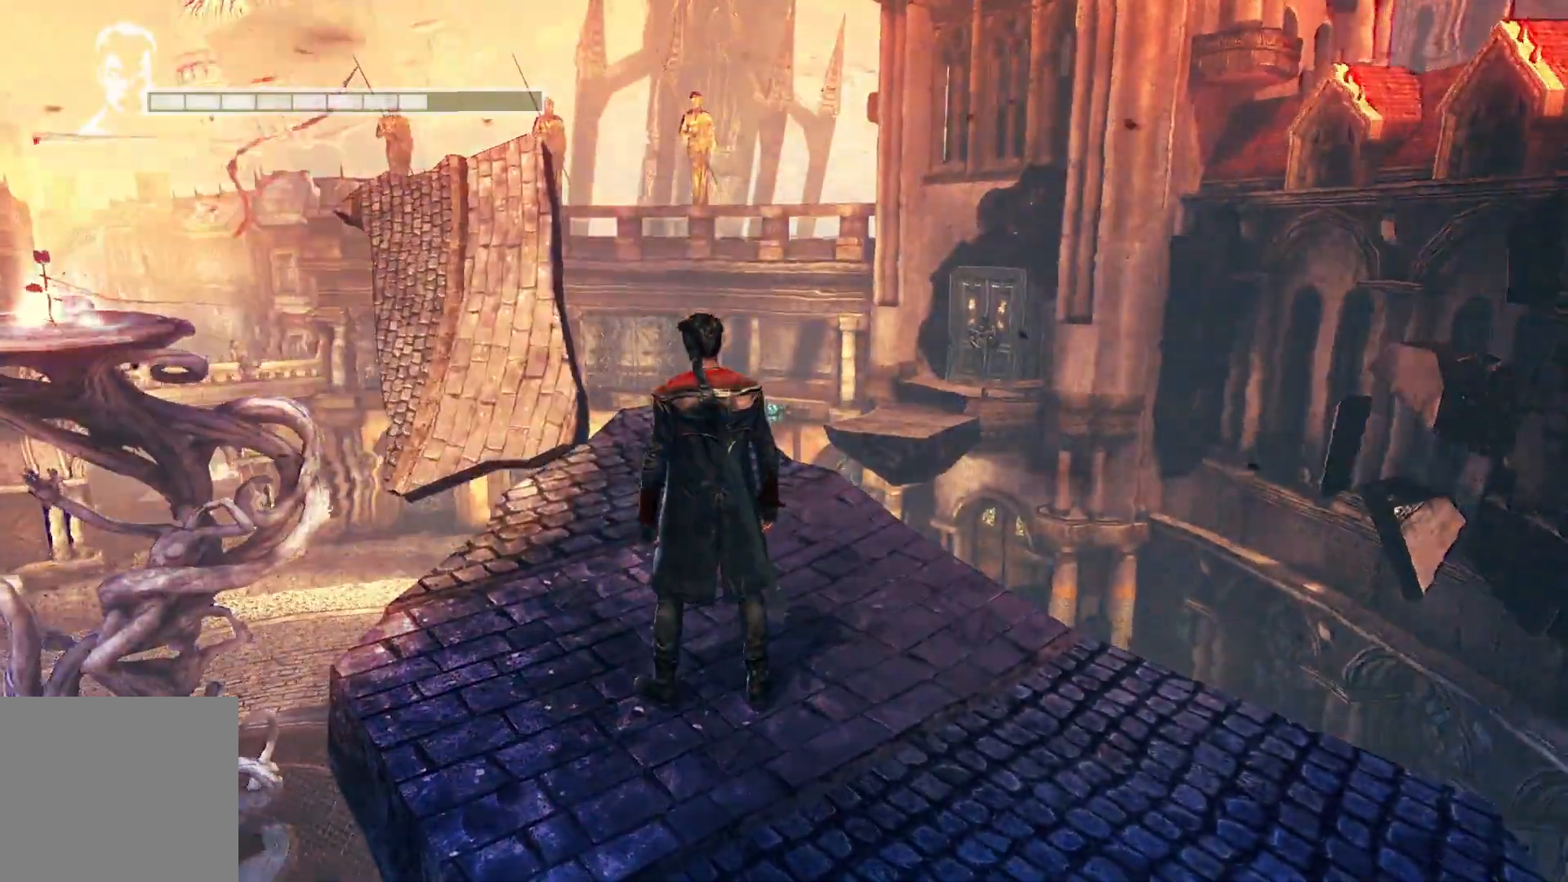
{"buttons": [], "left_stick": "center", "right_stick": "center", "events": [[100, "left_stick", "up"], [133, "right_stick", "down-left"], [333, "right_stick", "center"], [483, "left_stick", "center"]]}
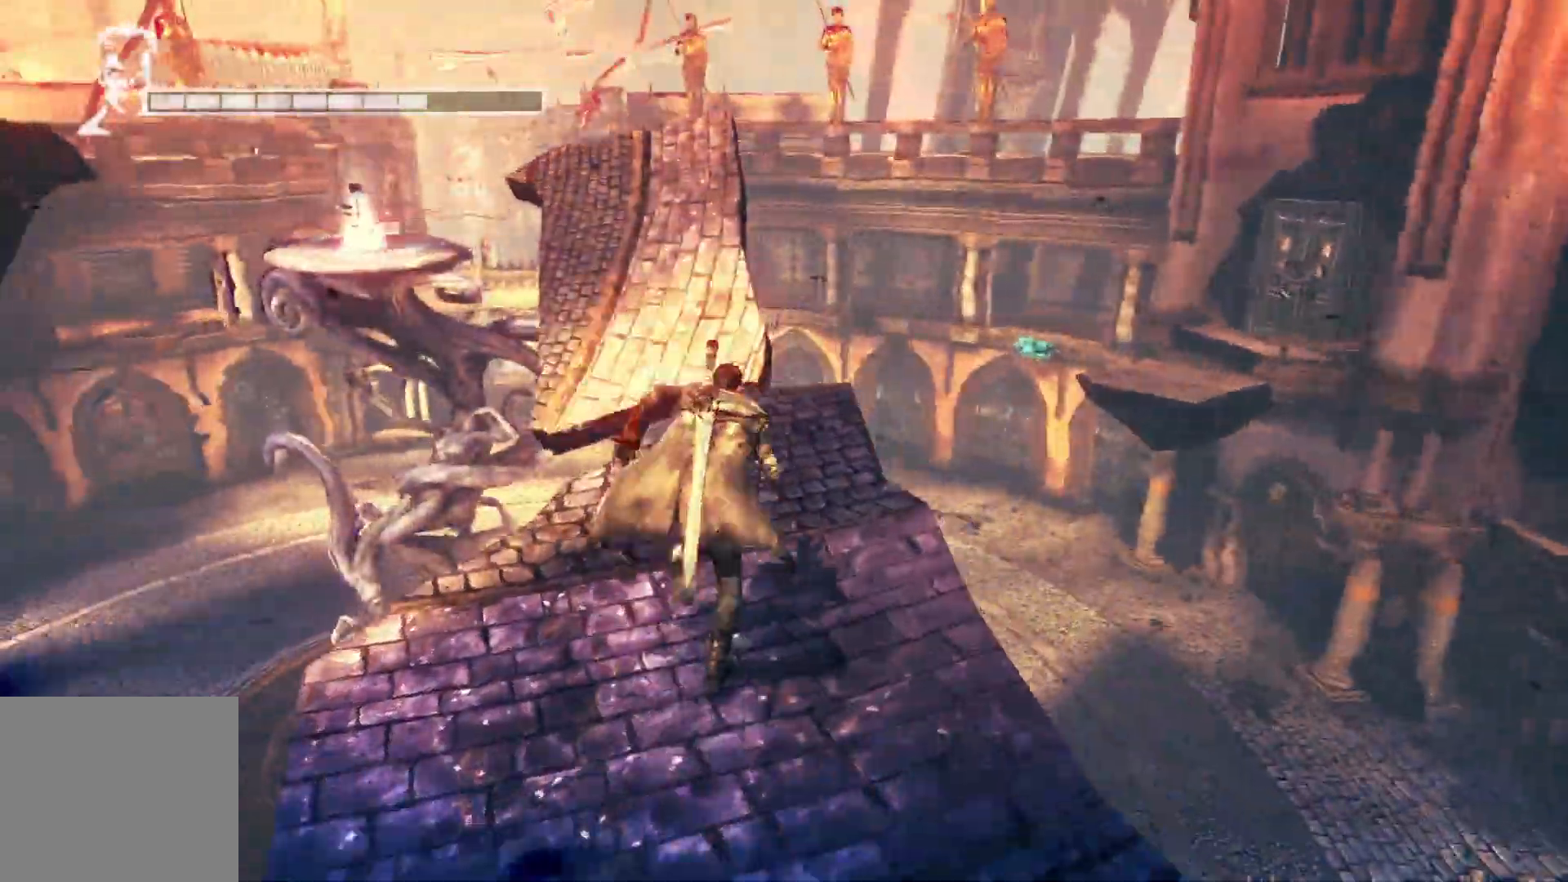
{"buttons": [], "left_stick": "up", "right_stick": "center", "events": [[467, "left_stick", "up"]]}
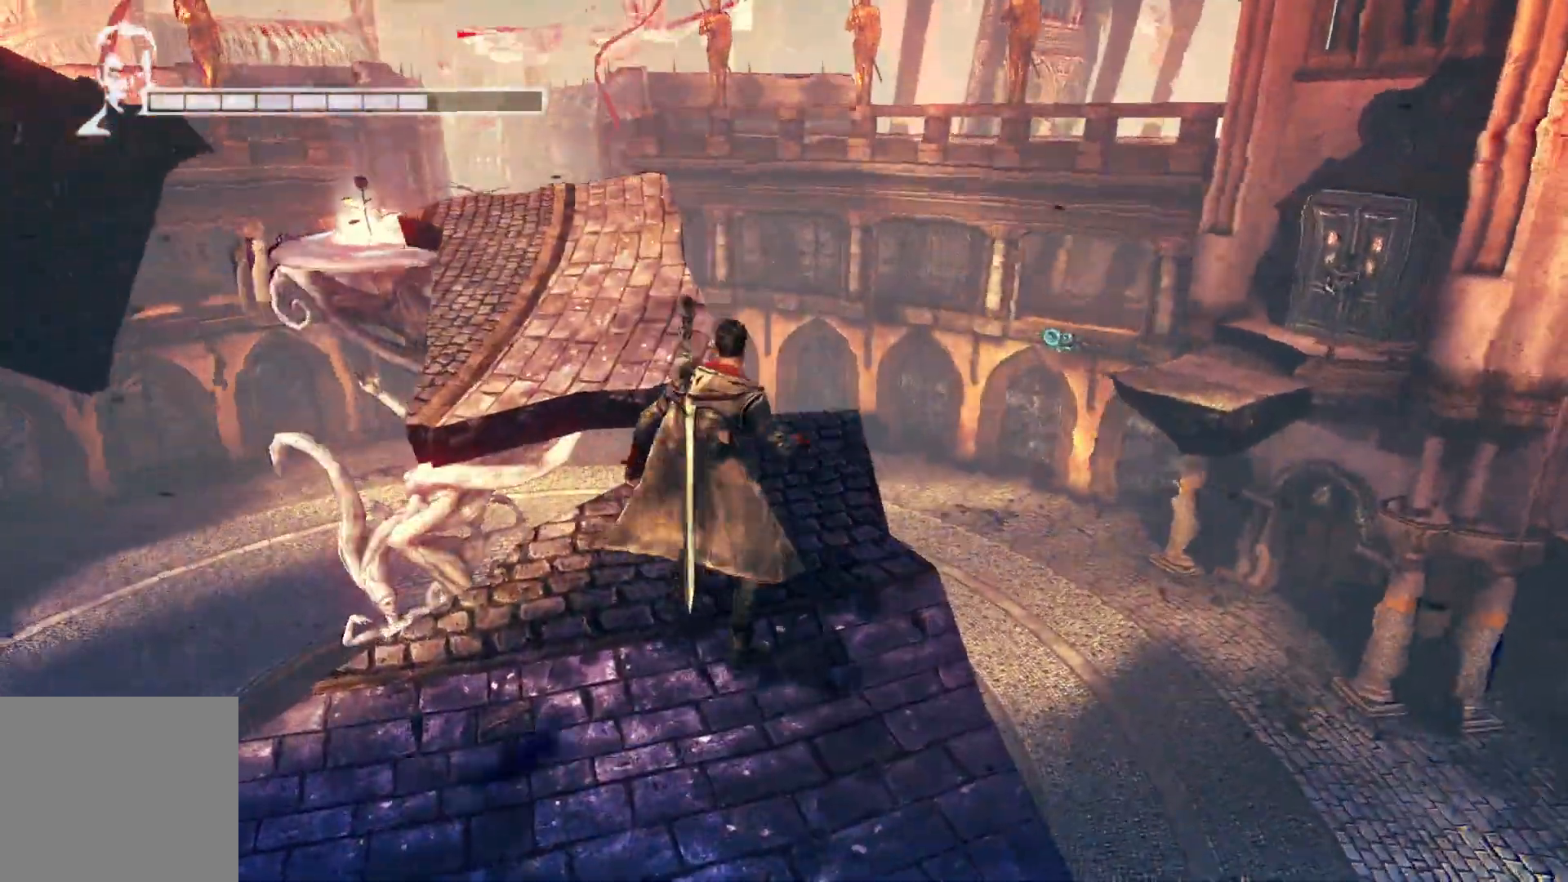
{"buttons": ["A"], "left_stick": "up-left", "right_stick": "center", "events": [[50, "right_stick", "left"], [233, "right_stick", "center"], [317, "A", "down"], [417, "left_stick", "up-left"]]}
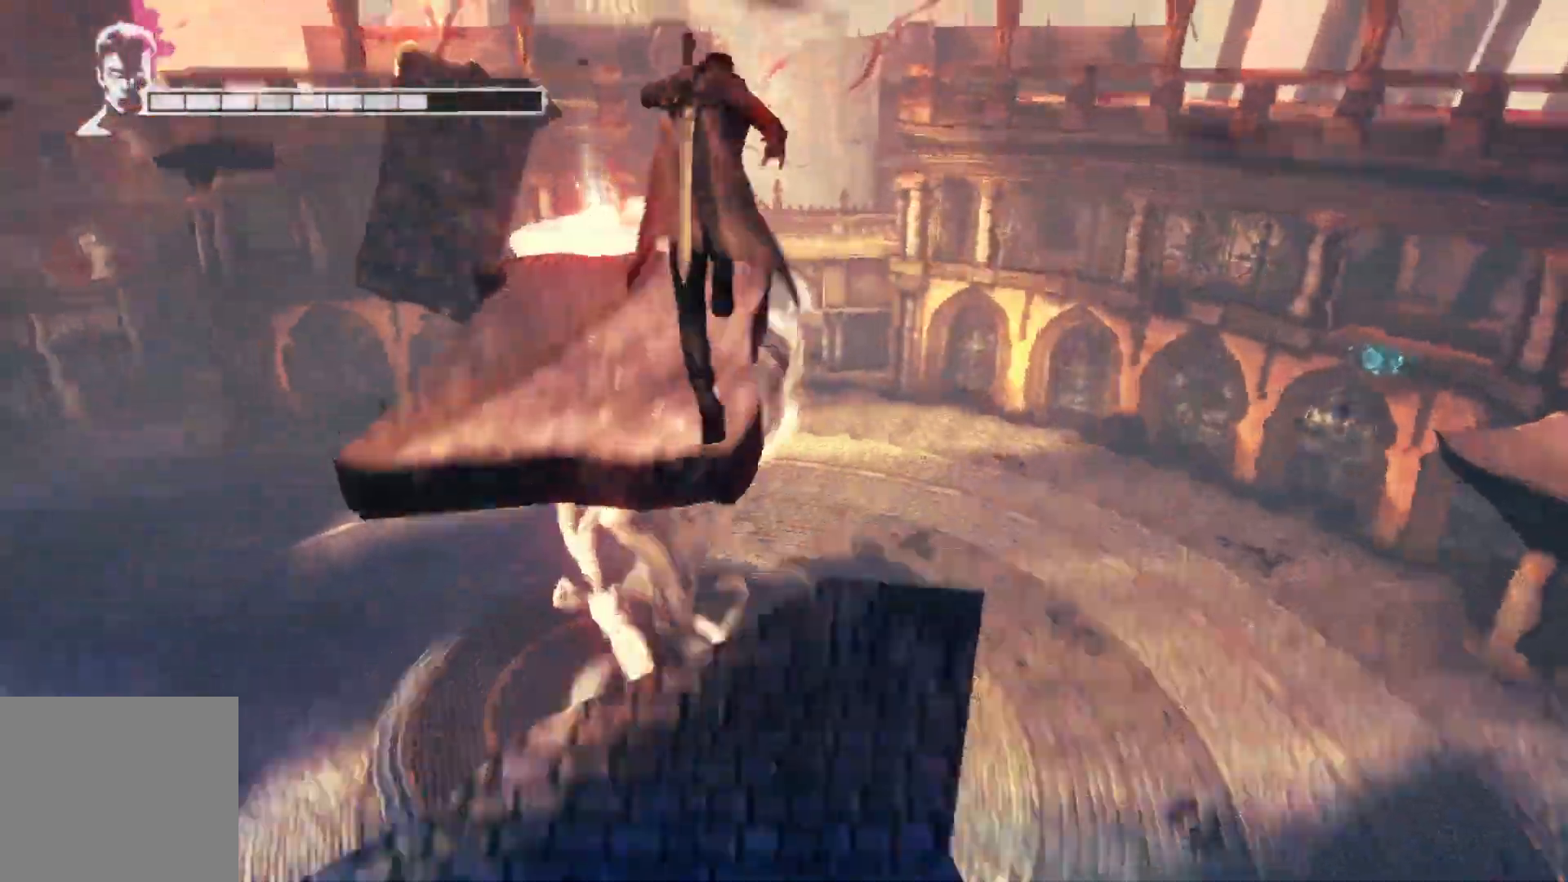
{"buttons": [], "left_stick": "left", "right_stick": "center", "events": [[133, "A", "up"], [233, "left_stick", "left"], [300, "A", "down"], [467, "A", "up"]]}
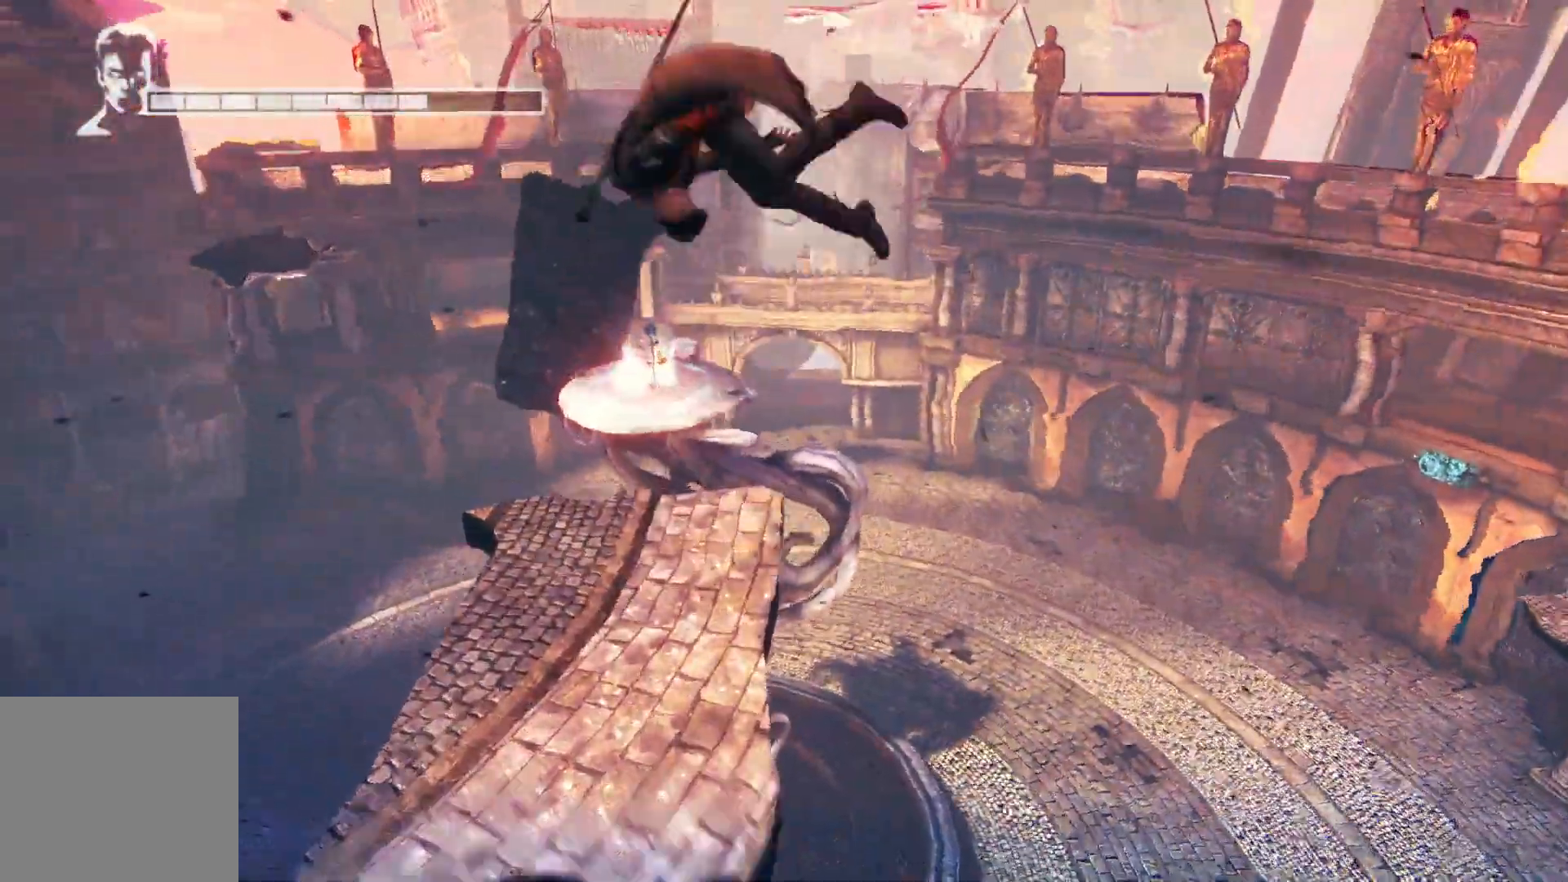
{"buttons": [], "left_stick": "up-right", "right_stick": "center", "events": [[317, "left_stick", "up"], [483, "left_stick", "up-right"]]}
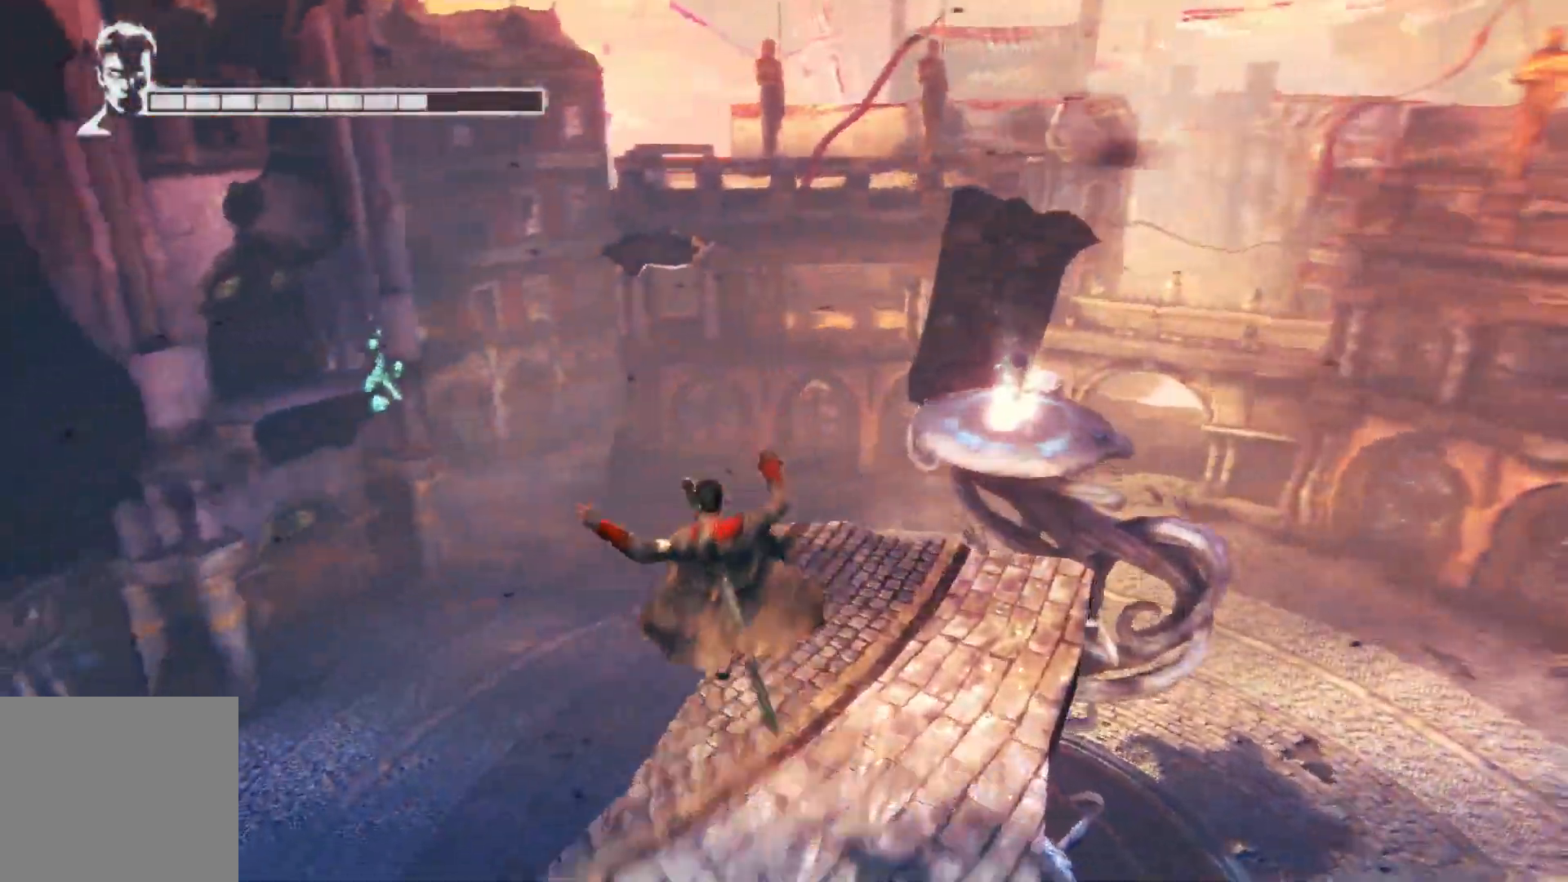
{"buttons": [], "left_stick": "up-right", "right_stick": "center", "events": []}
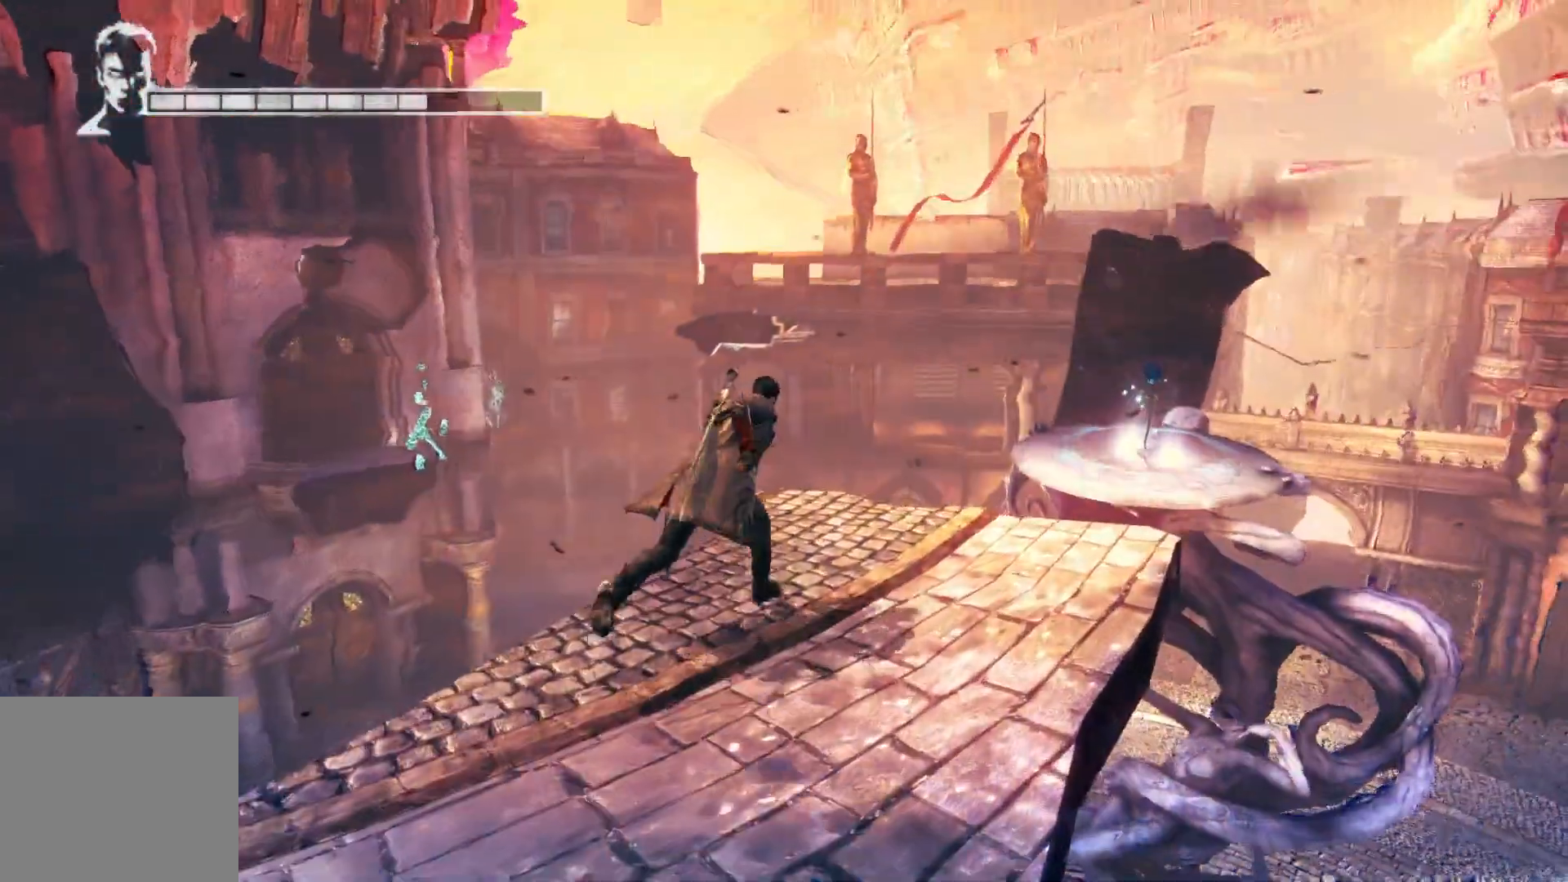
{"buttons": ["A"], "left_stick": "up-right", "right_stick": "center", "events": [[433, "A", "down"]]}
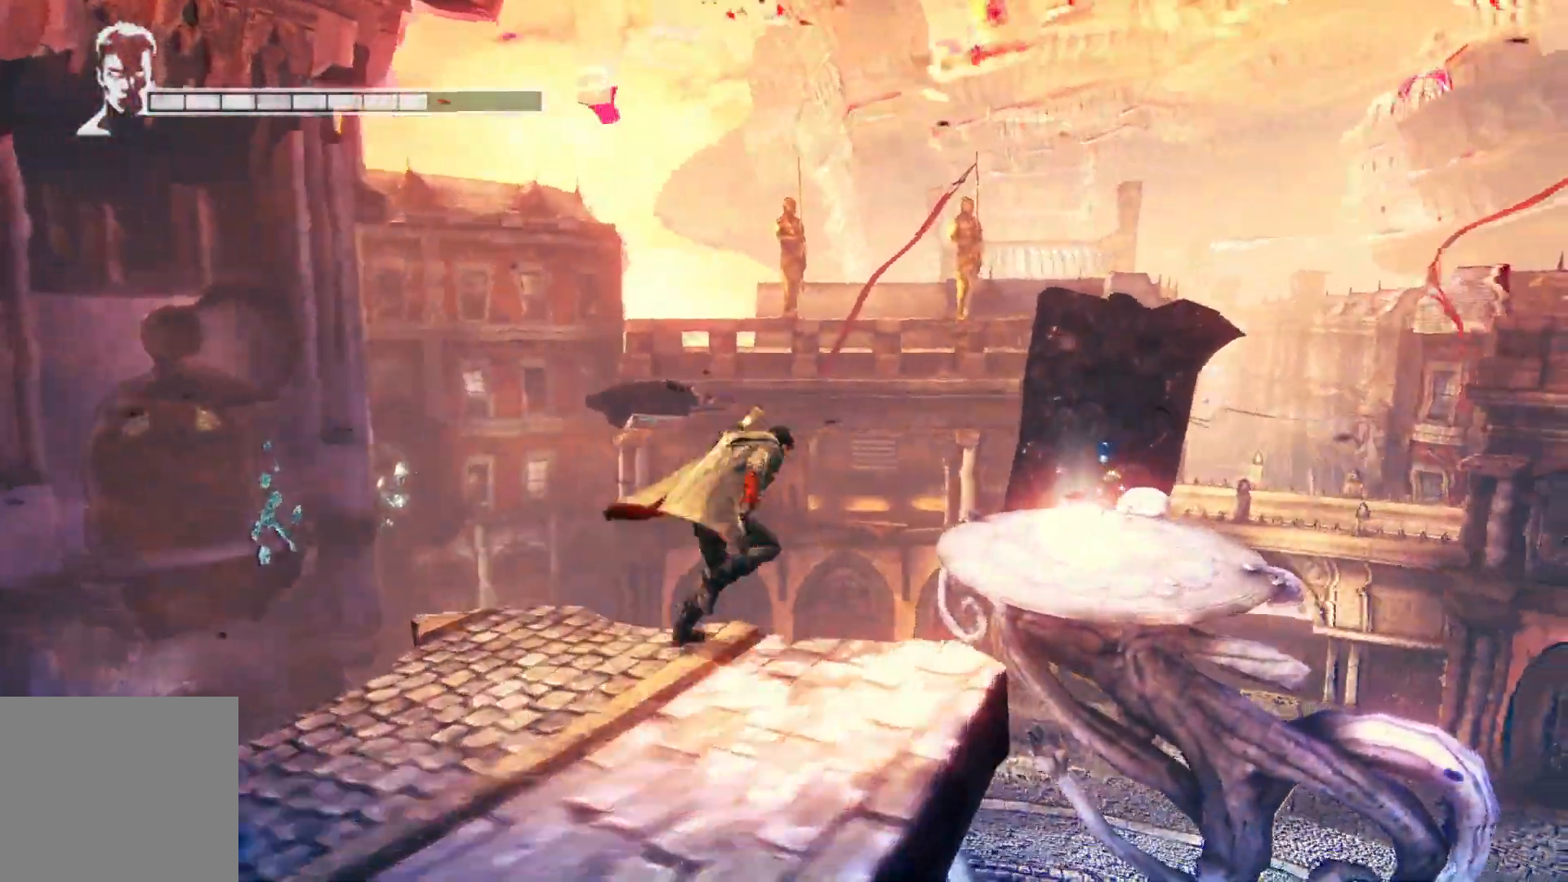
{"buttons": [], "left_stick": "right", "right_stick": "center", "events": [[450, "A", "up"], [483, "left_stick", "right"]]}
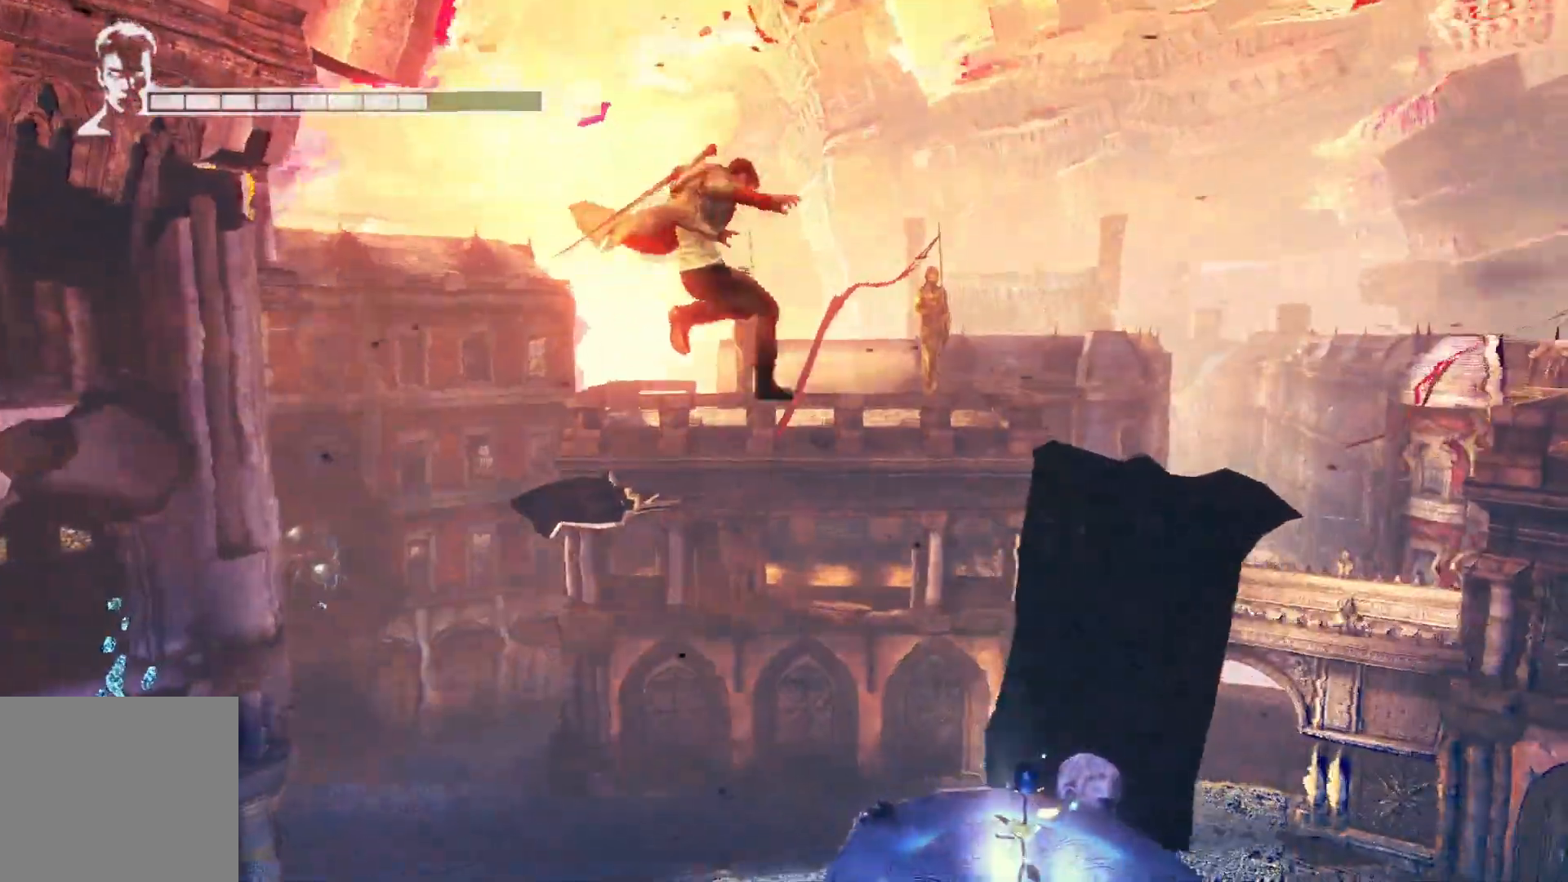
{"buttons": [], "left_stick": "up-right", "right_stick": "center", "events": [[150, "A", "down"], [267, "left_stick", "up-right"], [433, "A", "up"]]}
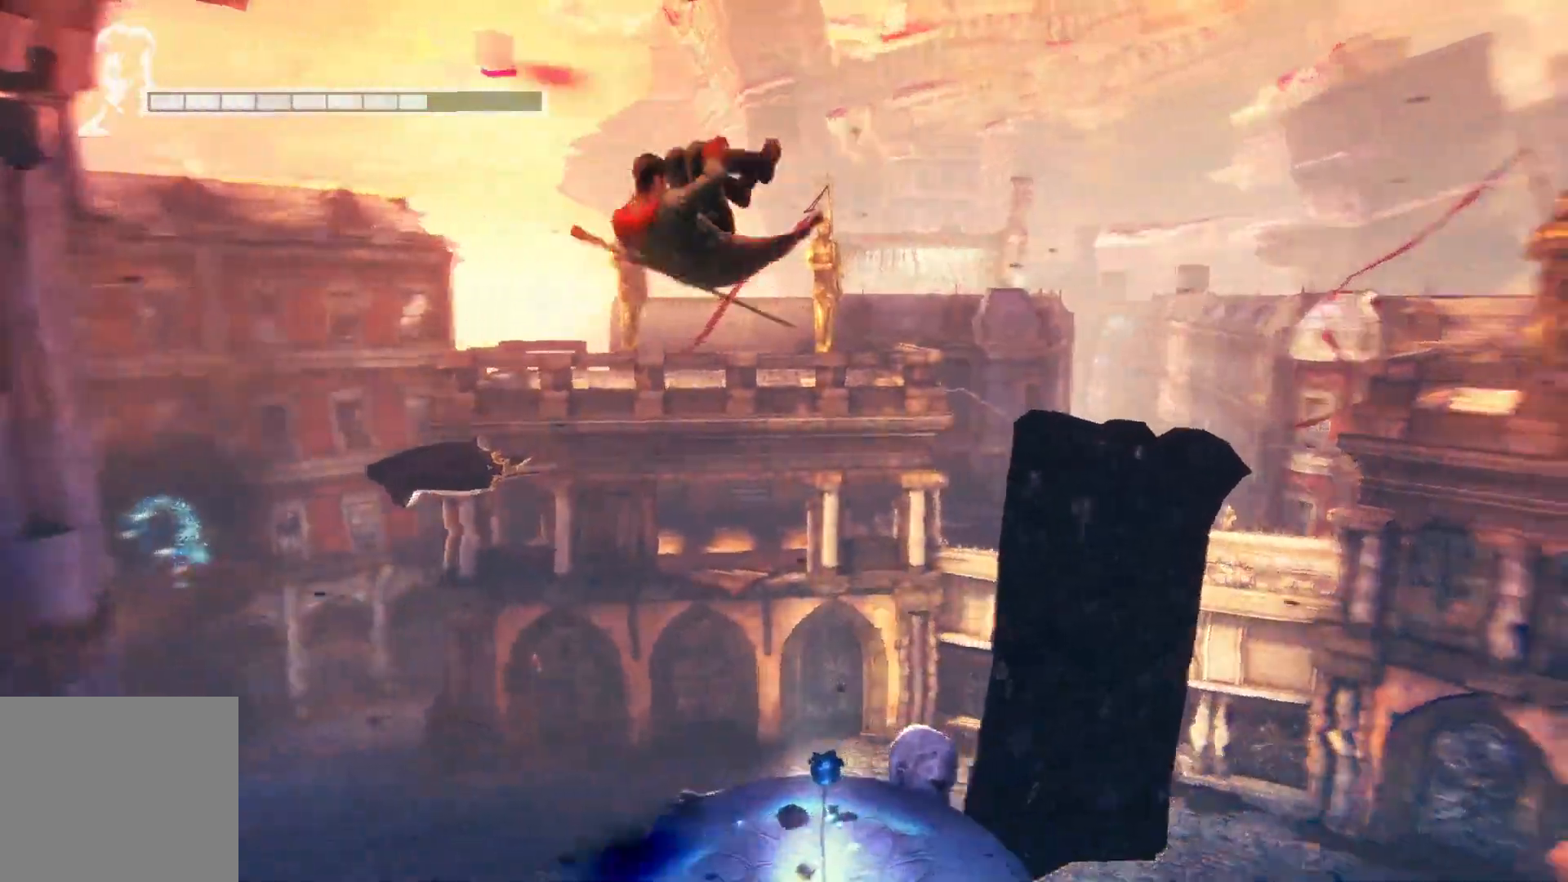
{"buttons": [], "left_stick": "center", "right_stick": "center", "events": [[67, "left_stick", "center"], [250, "left_stick", "left"], [333, "left_stick", "center"]]}